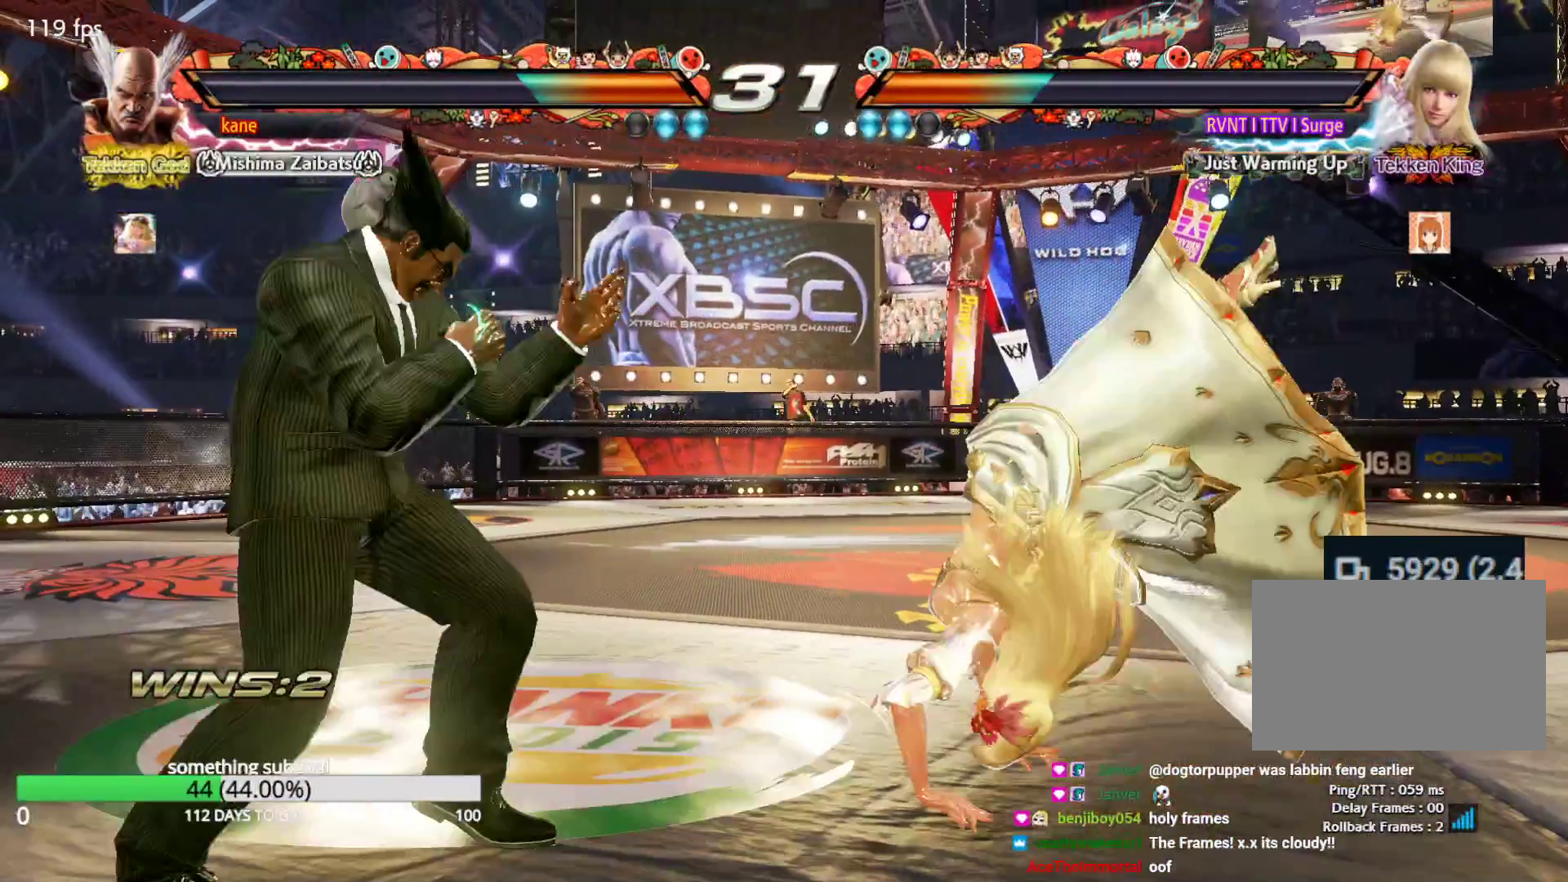
Gameplay with a controller (arcade stick); each line is a JSON object with the inputs held at the frame after it. "events" lists button and stick changes between this image and that frame as [ms after this image, input, new state], when the widget could be followed in between. Not read: L3 R3.
{"buttons": ["SQUARE"], "left_stick": "center", "events": [[133, "left_stick", "left"], [383, "left_stick", "center"], [467, "SQUARE", "down"]]}
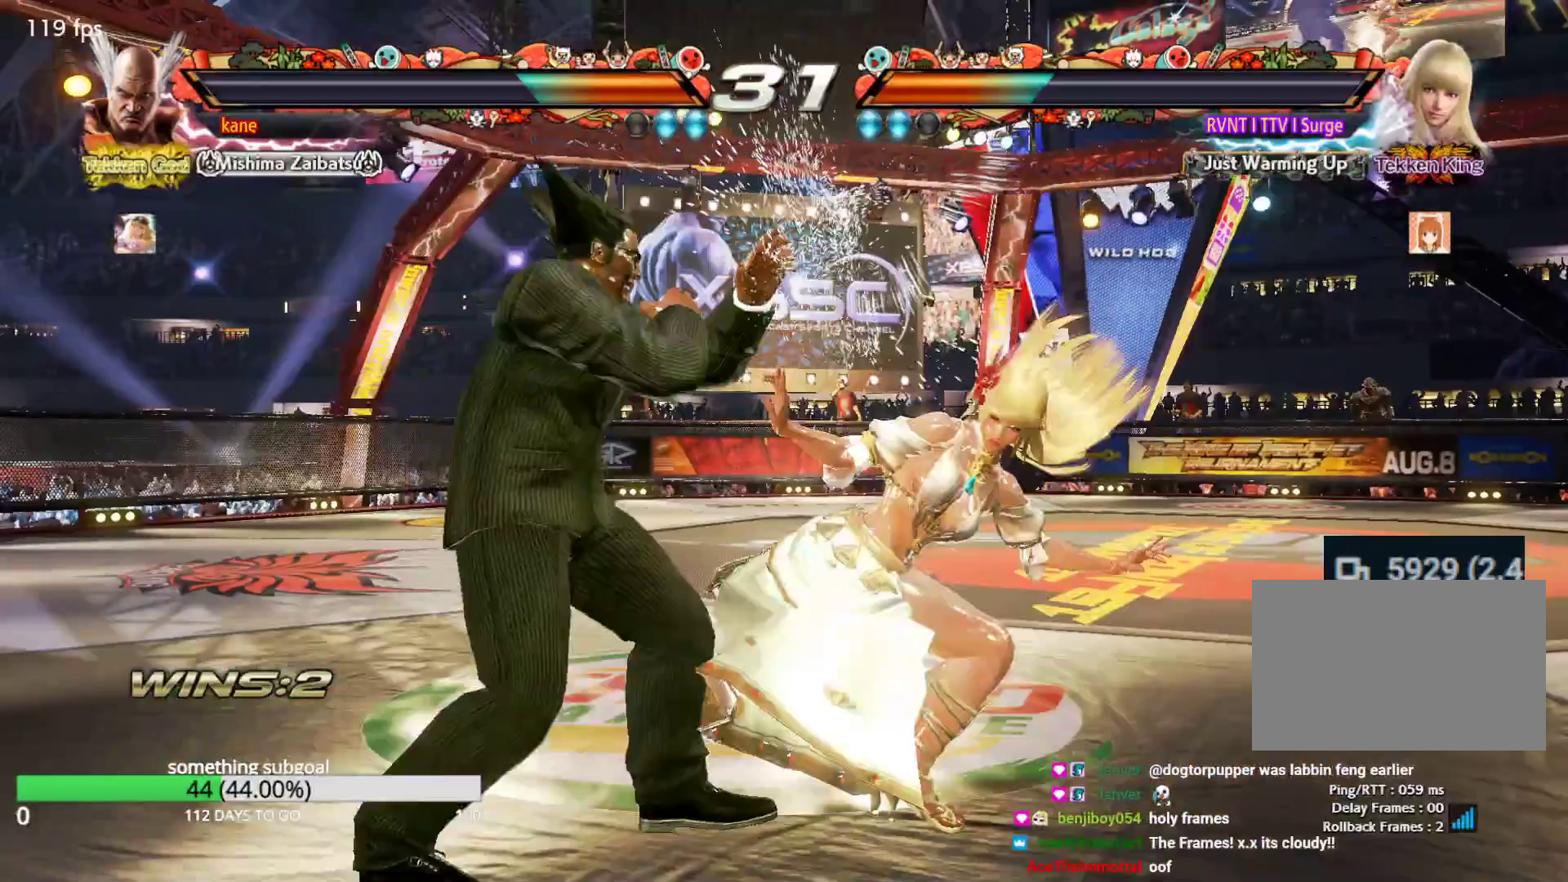
{"buttons": [], "left_stick": "center", "events": [[33, "SQUARE", "up"]]}
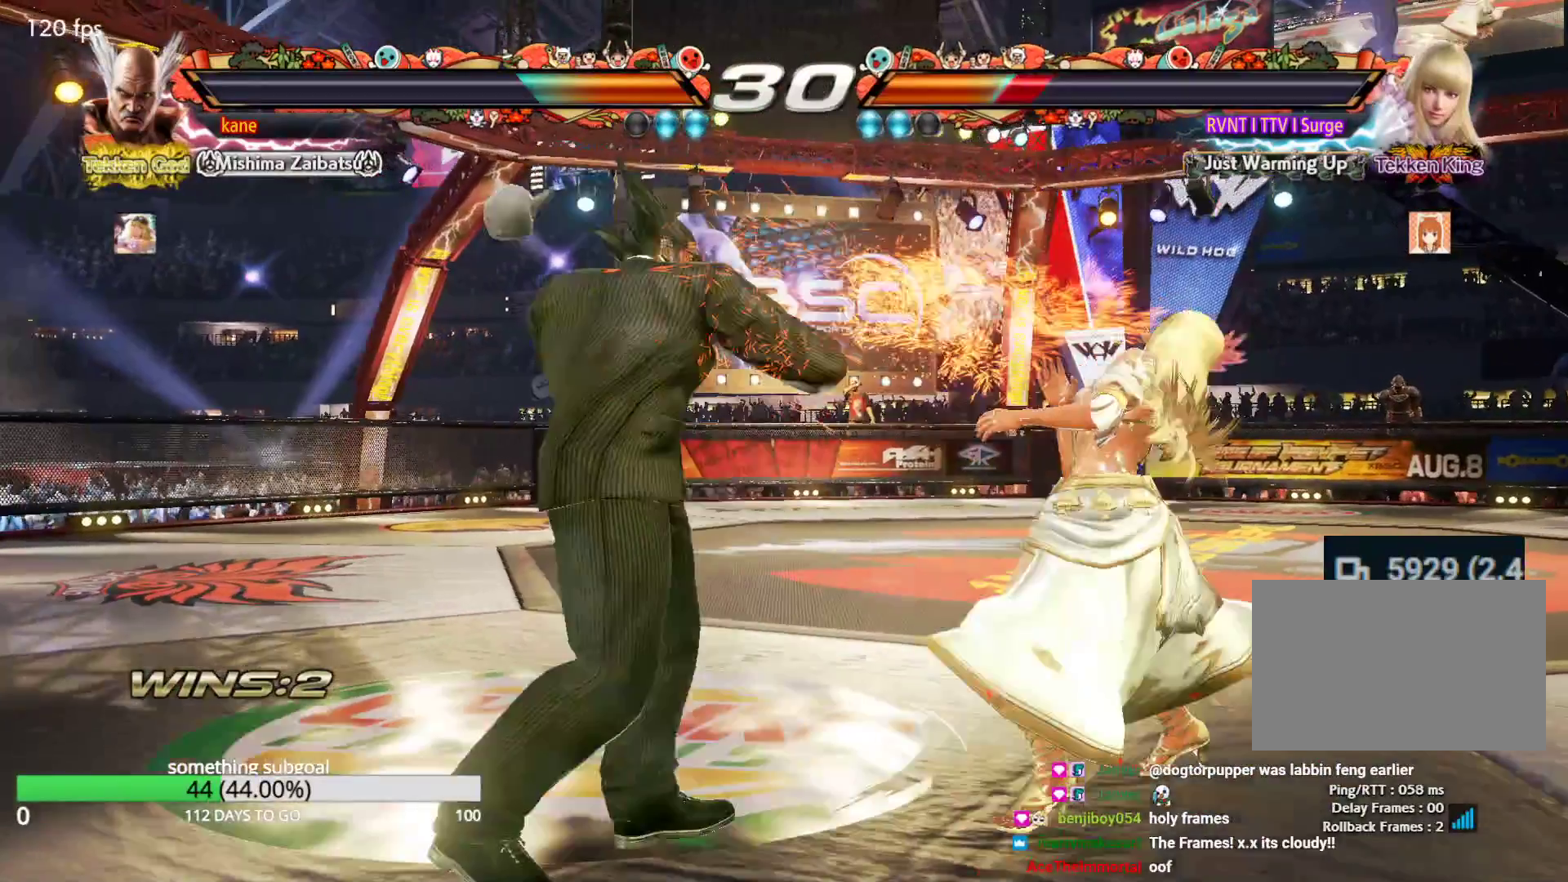
{"buttons": [], "left_stick": "right", "events": [[133, "left_stick", "right"], [217, "CROSS", "down"], [300, "TRIANGLE", "down"], [383, "TRIANGLE", "up"], [467, "CROSS", "up"]]}
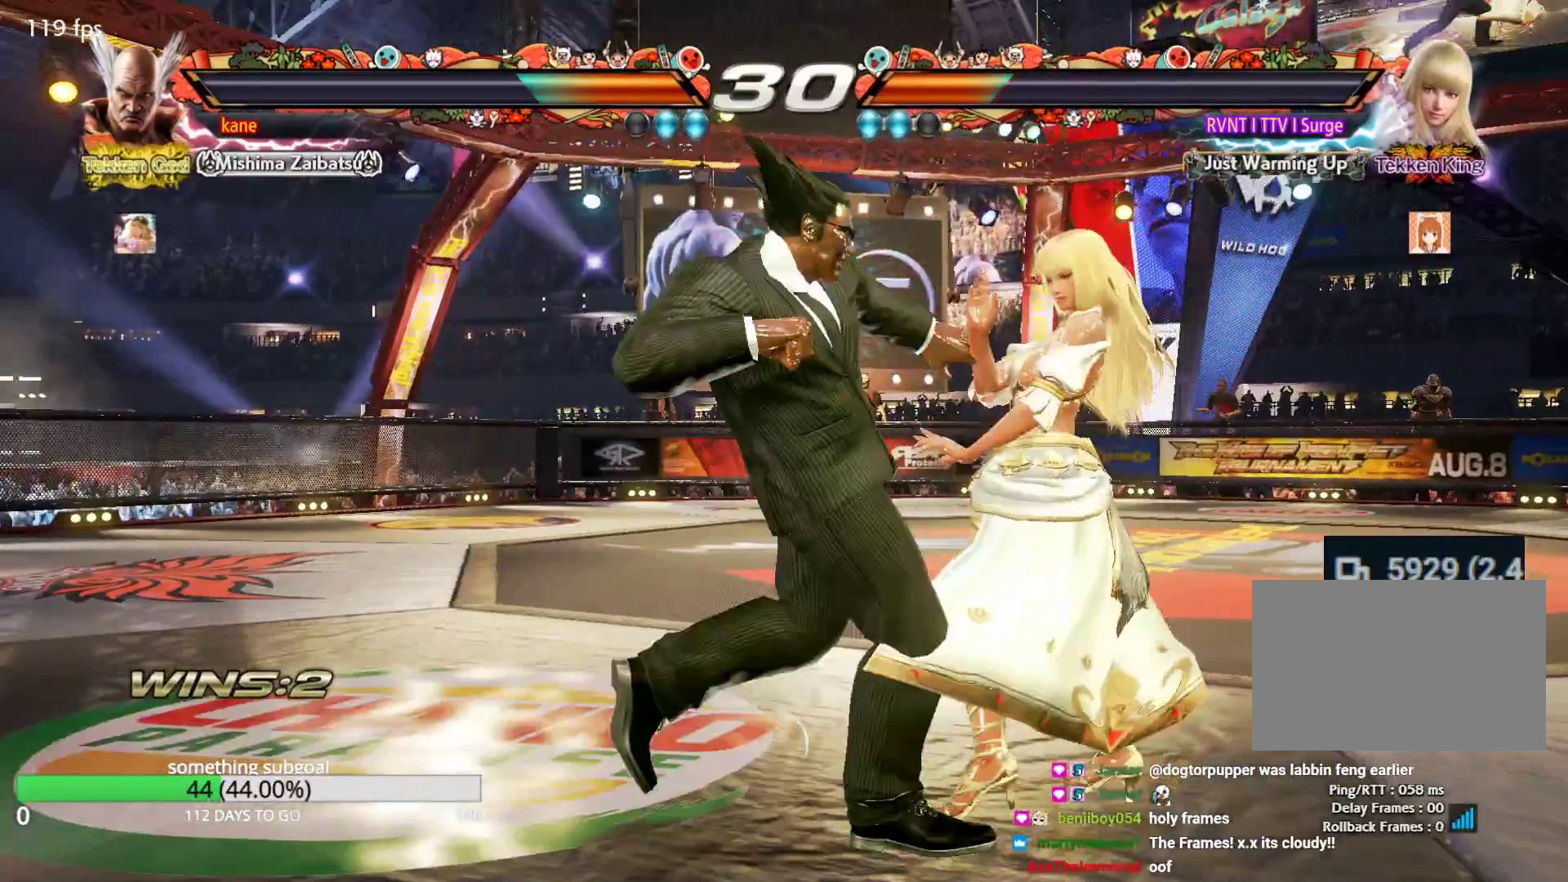
{"buttons": [], "left_stick": "center", "events": [[133, "left_stick", "center"], [383, "left_stick", "down"], [467, "left_stick", "center"]]}
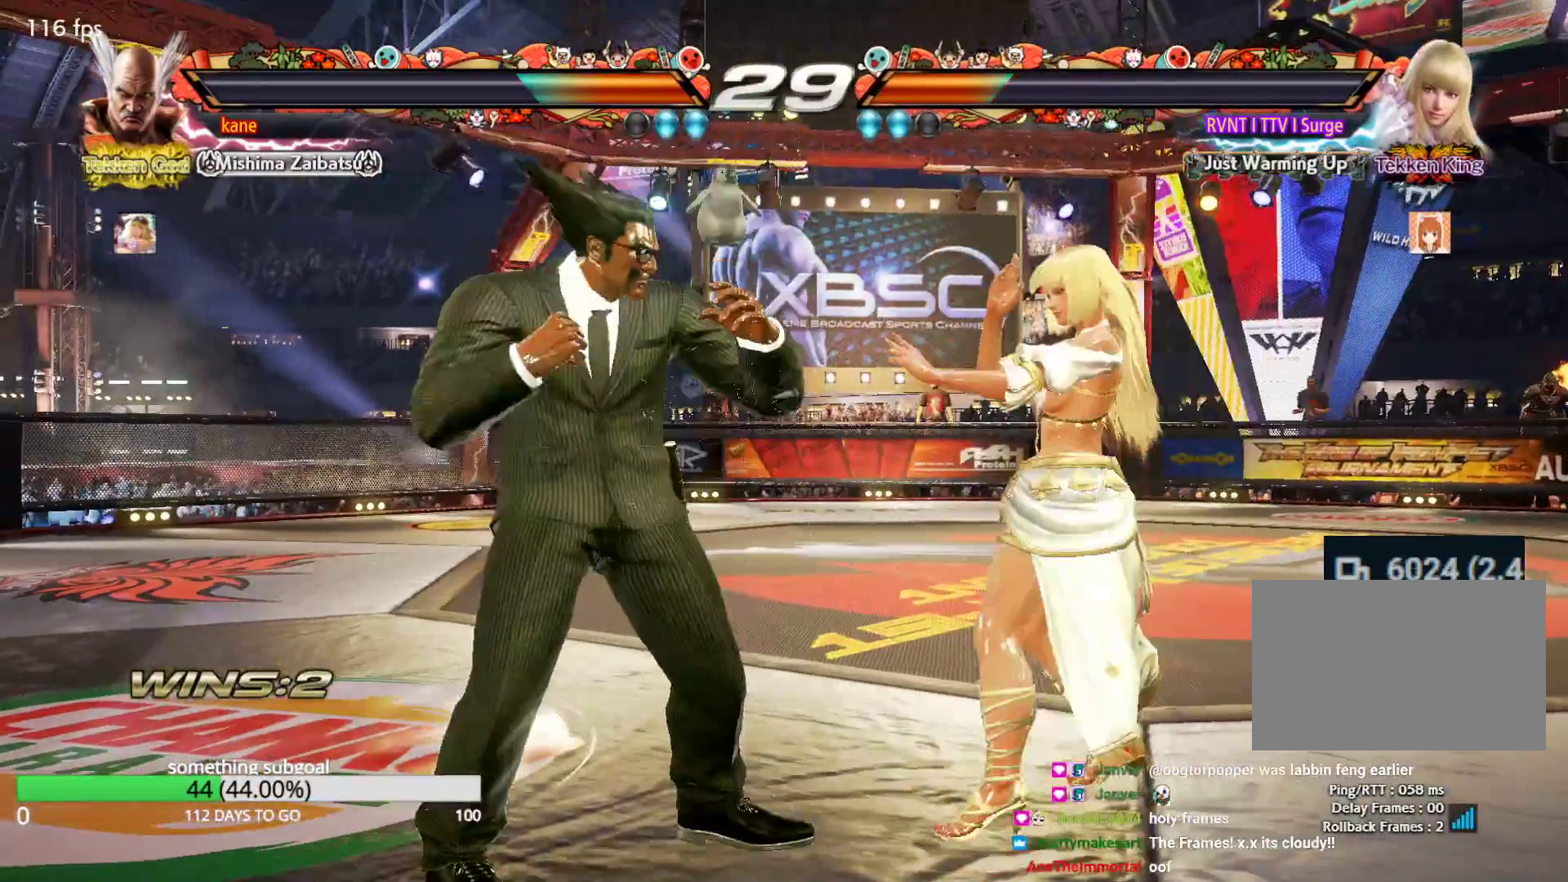
{"buttons": [], "left_stick": "left", "events": [[133, "left_stick", "left"], [217, "left_stick", "center"], [300, "left_stick", "left"], [383, "left_stick", "down"], [467, "left_stick", "left"]]}
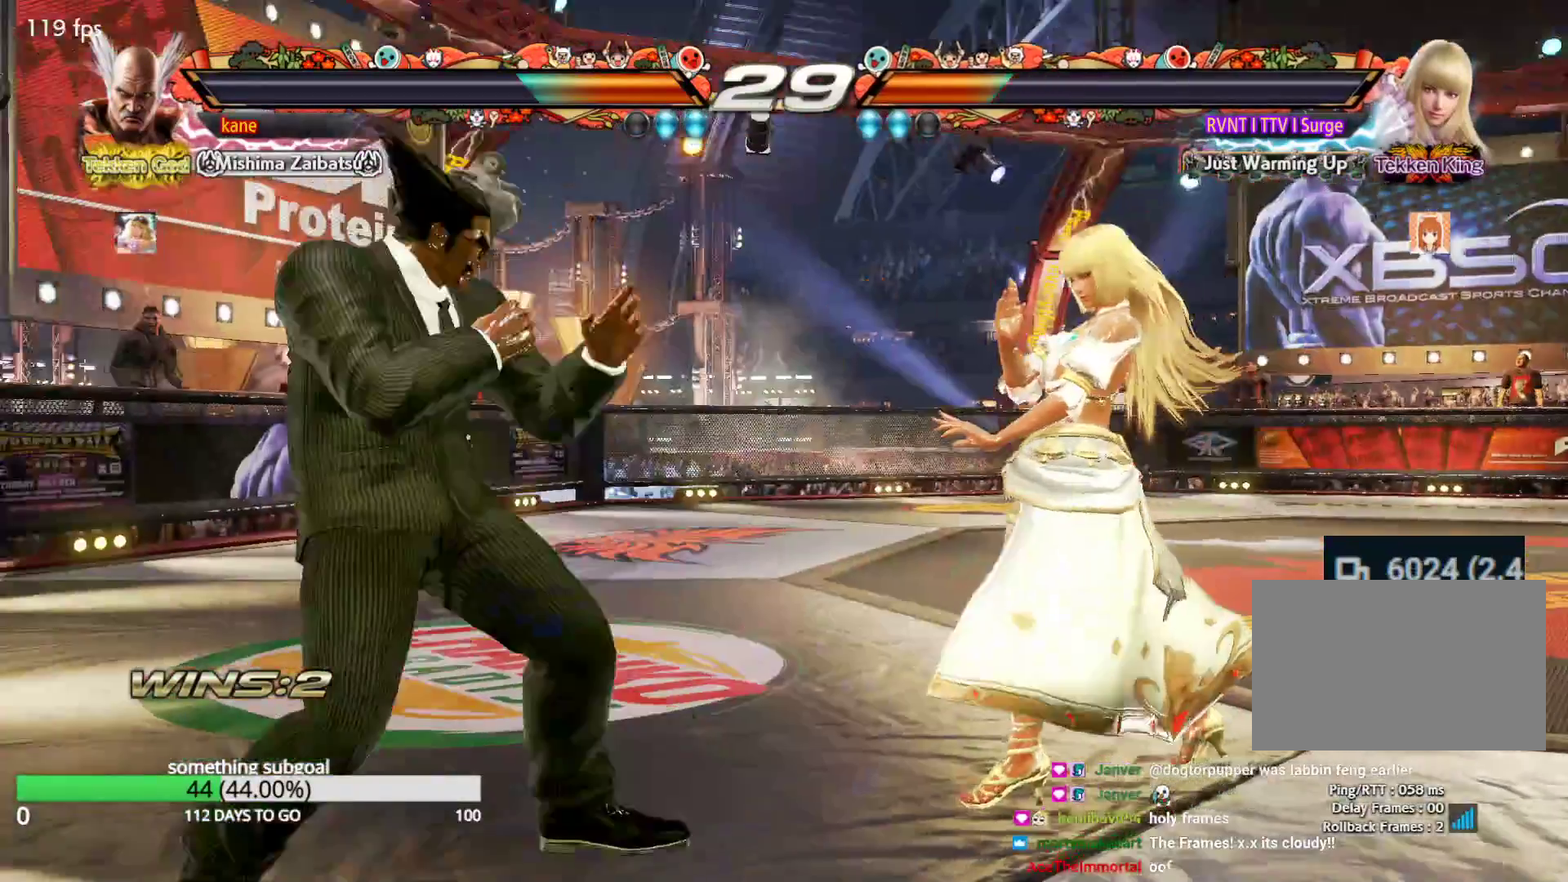
{"buttons": [], "left_stick": "down"}
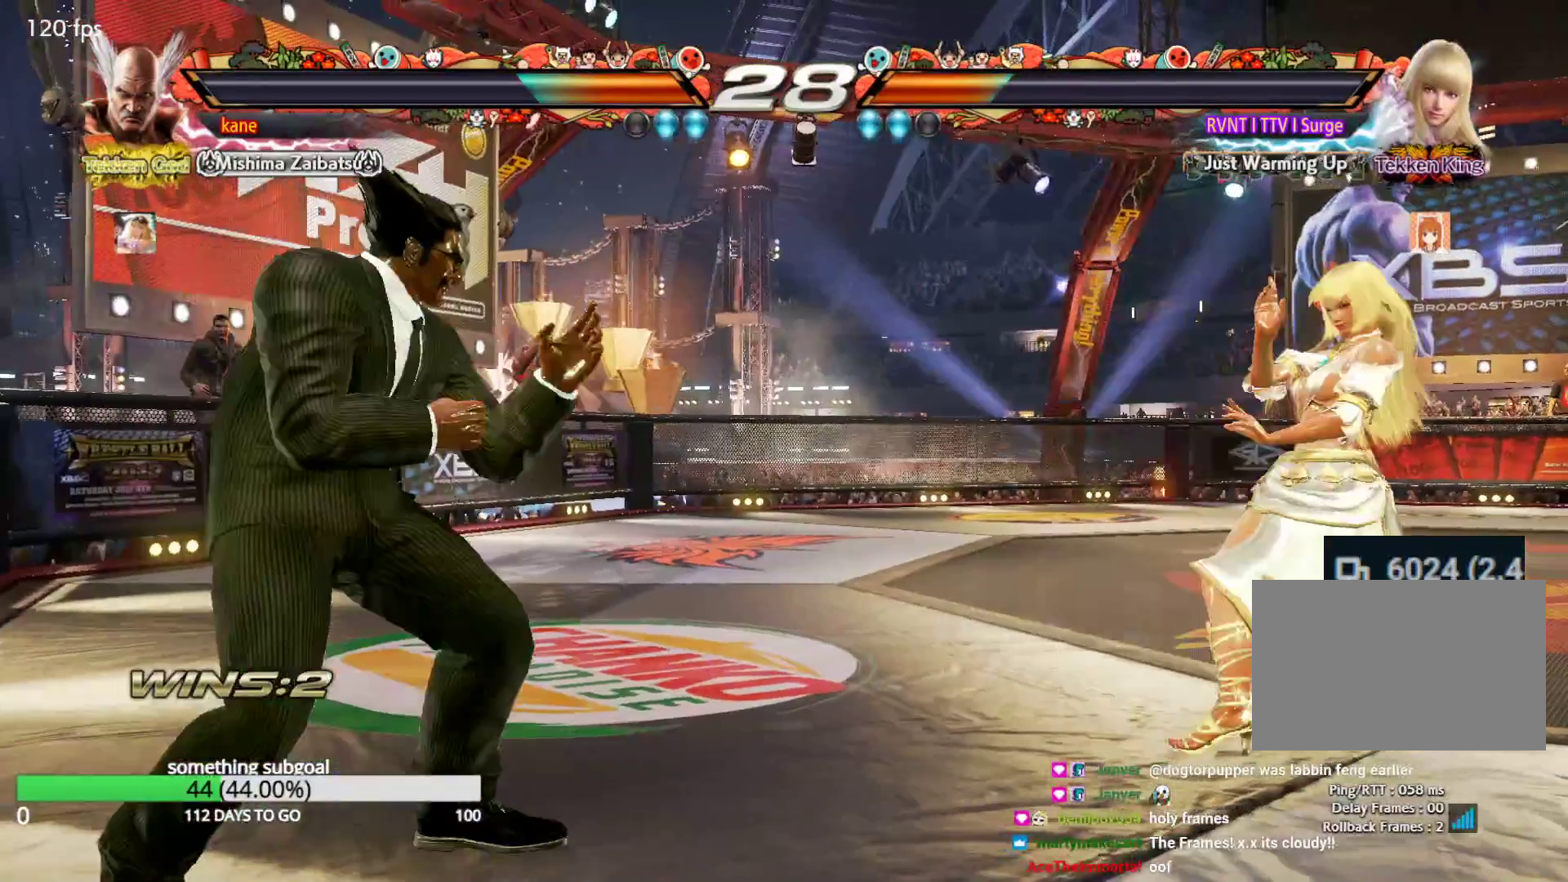
{"buttons": [], "left_stick": "left", "events": [[50, "left_stick", "center"], [133, "left_stick", "left"]]}
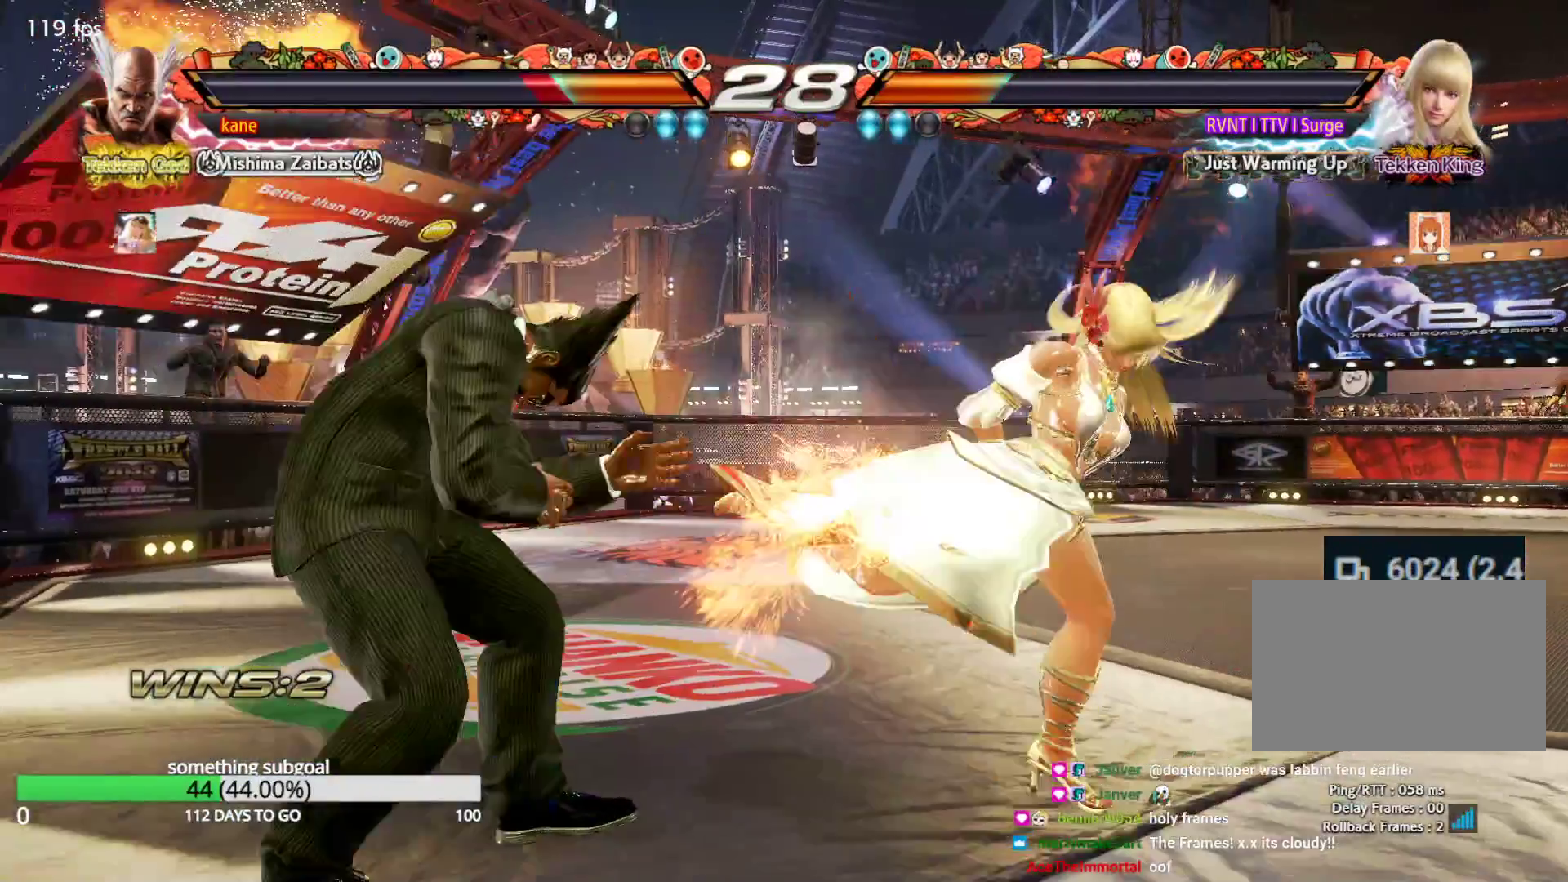
{"buttons": [], "left_stick": "left", "events": []}
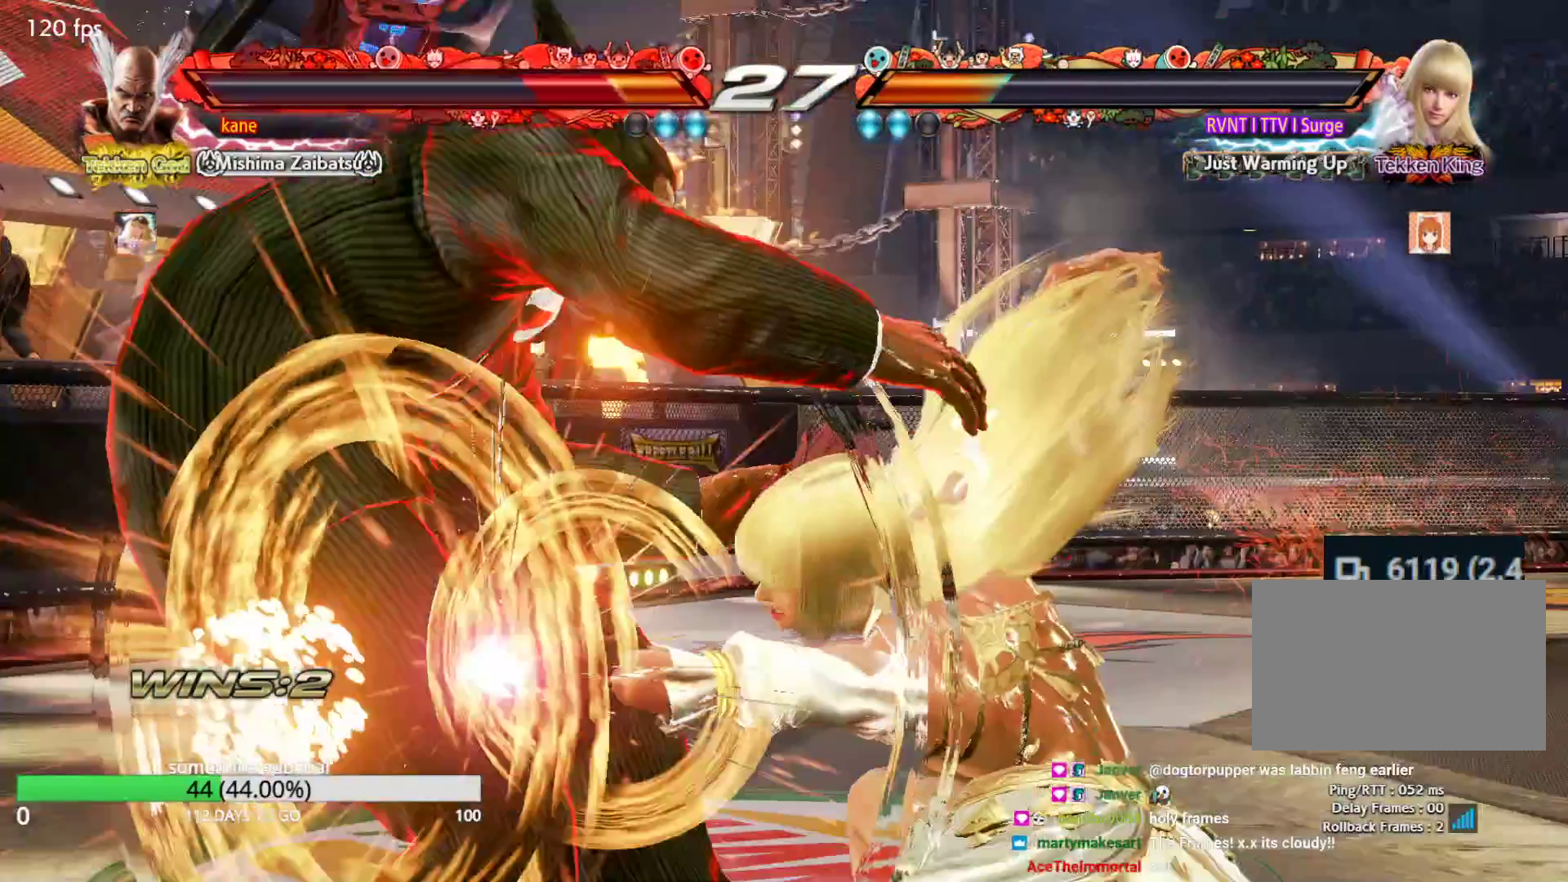
{"buttons": [], "left_stick": "center", "events": [[50, "left_stick", "center"]]}
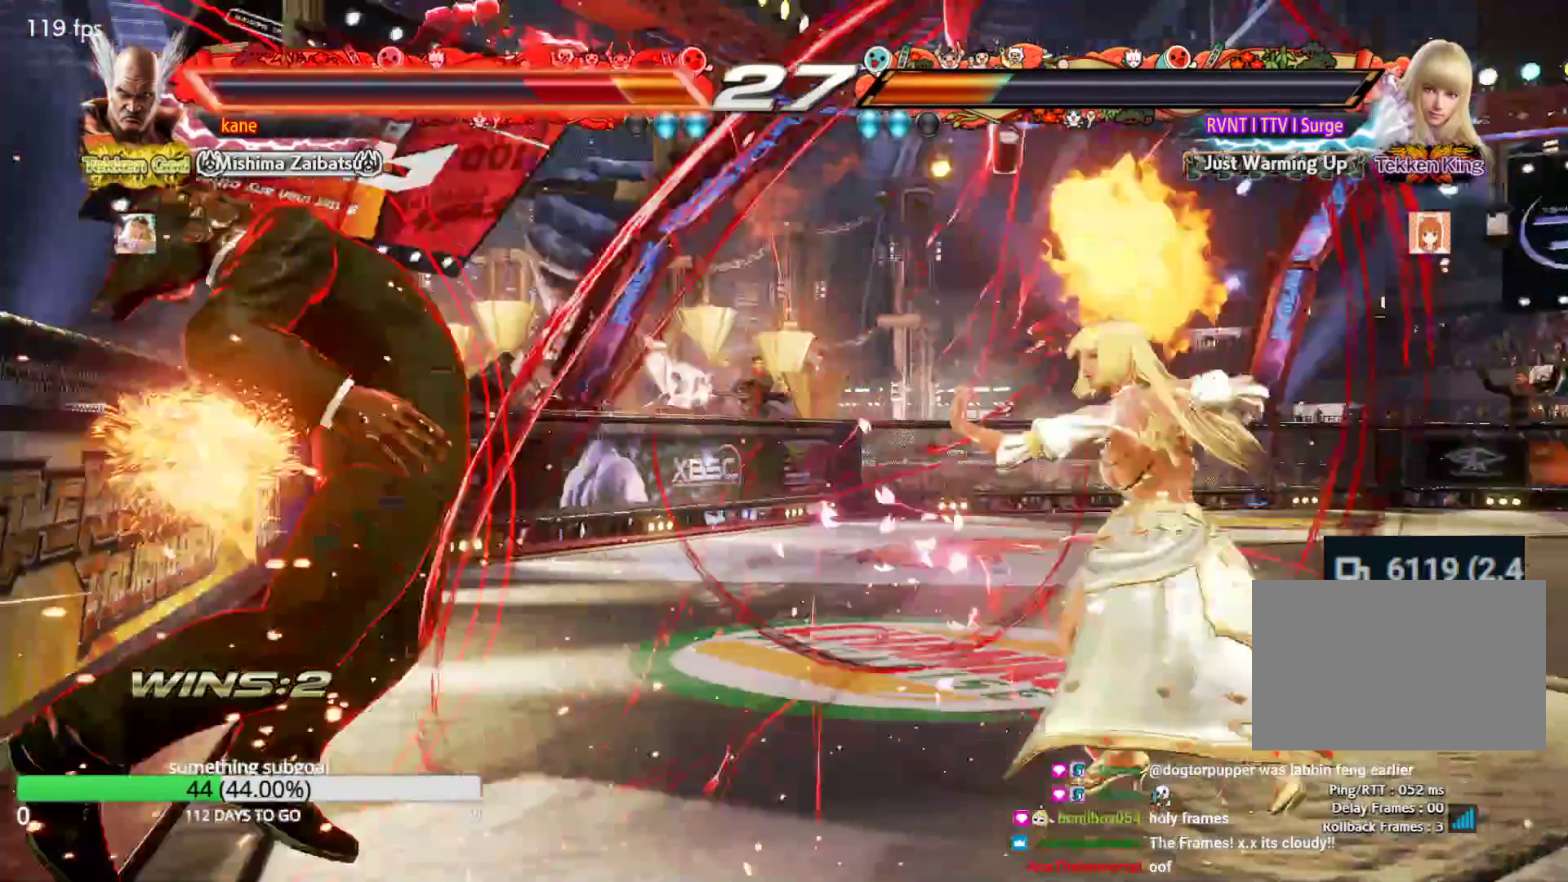
{"buttons": [], "left_stick": "center", "events": []}
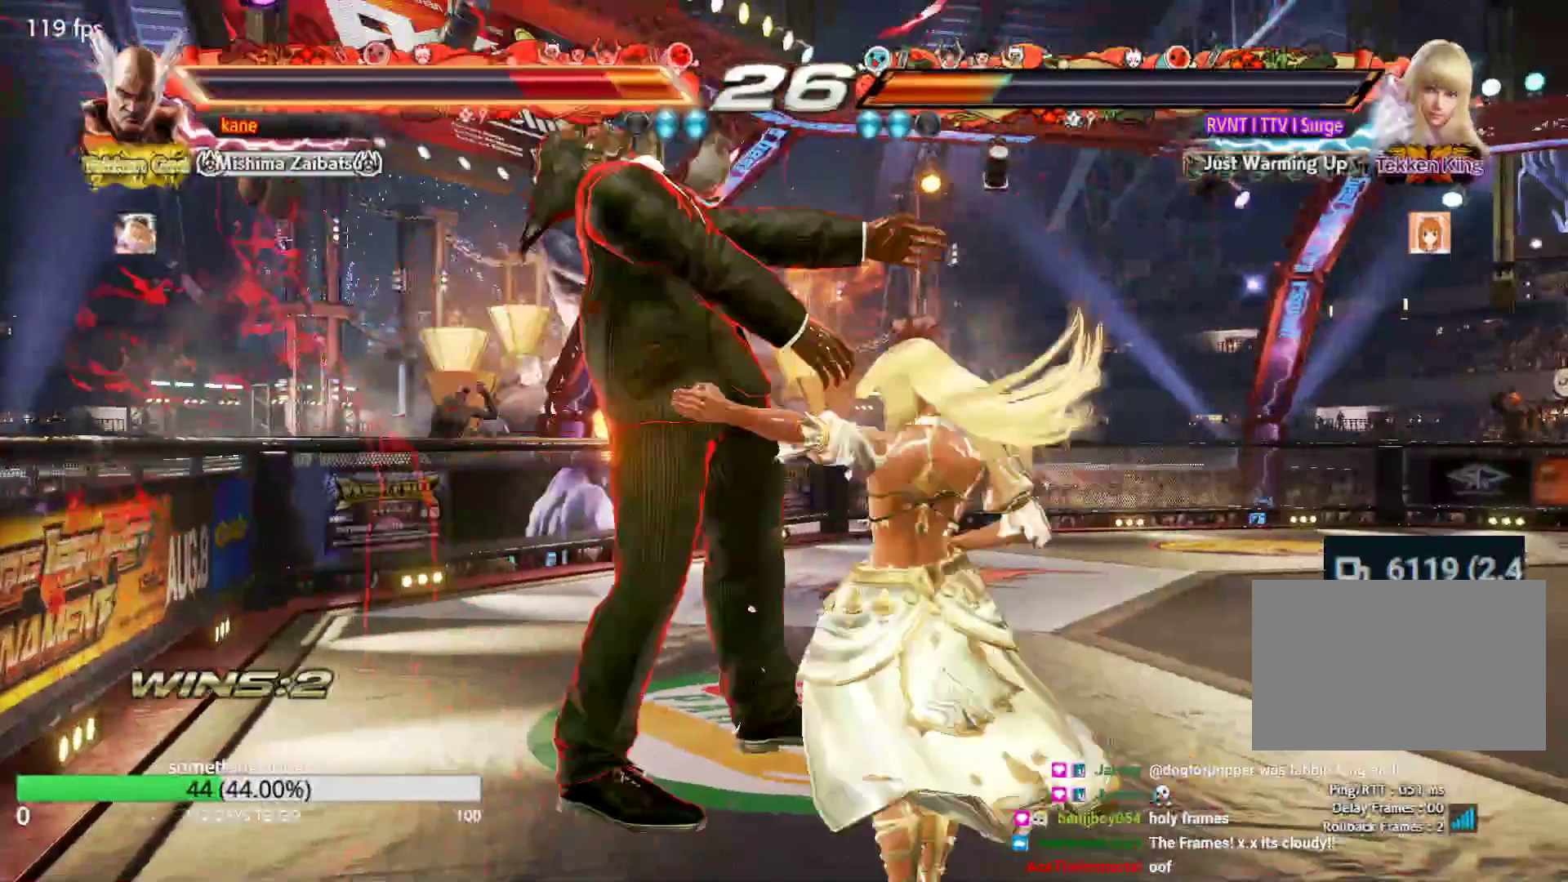
{"buttons": [], "left_stick": "center", "events": []}
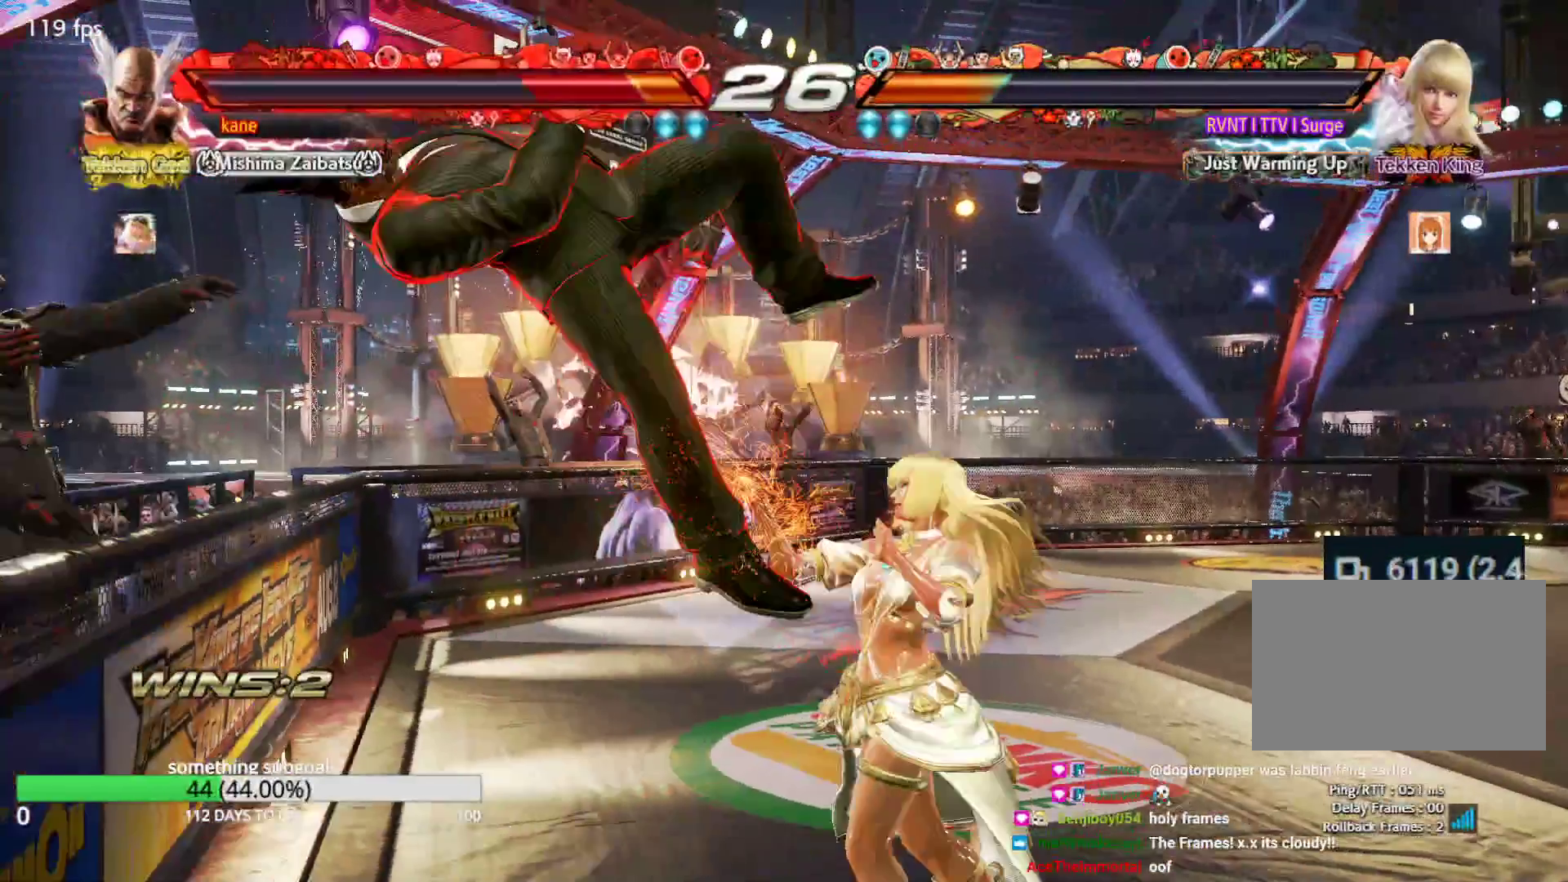
{"buttons": ["TRIANGLE"], "left_stick": "center", "events": [[467, "TRIANGLE", "down"]]}
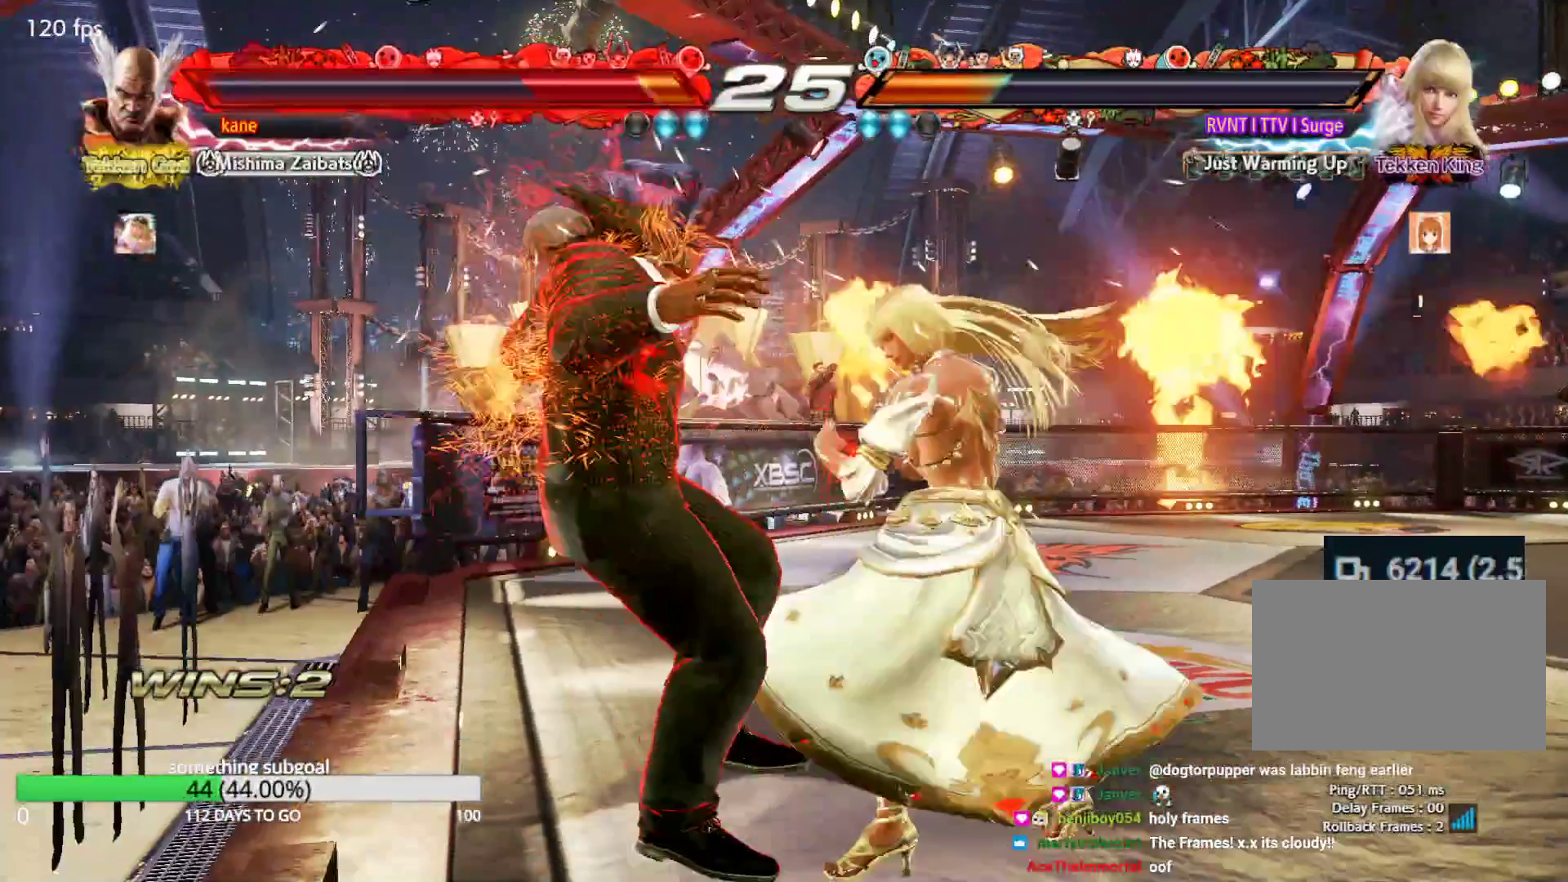
{"buttons": ["SQUARE"], "left_stick": "center", "events": [[50, "SQUARE", "down"], [50, "TRIANGLE", "up"], [133, "SQUARE", "up"], [133, "TRIANGLE", "down"], [217, "SQUARE", "down"], [217, "TRIANGLE", "up"], [300, "SQUARE", "up"], [383, "TRIANGLE", "down"], [467, "SQUARE", "down"], [467, "TRIANGLE", "up"]]}
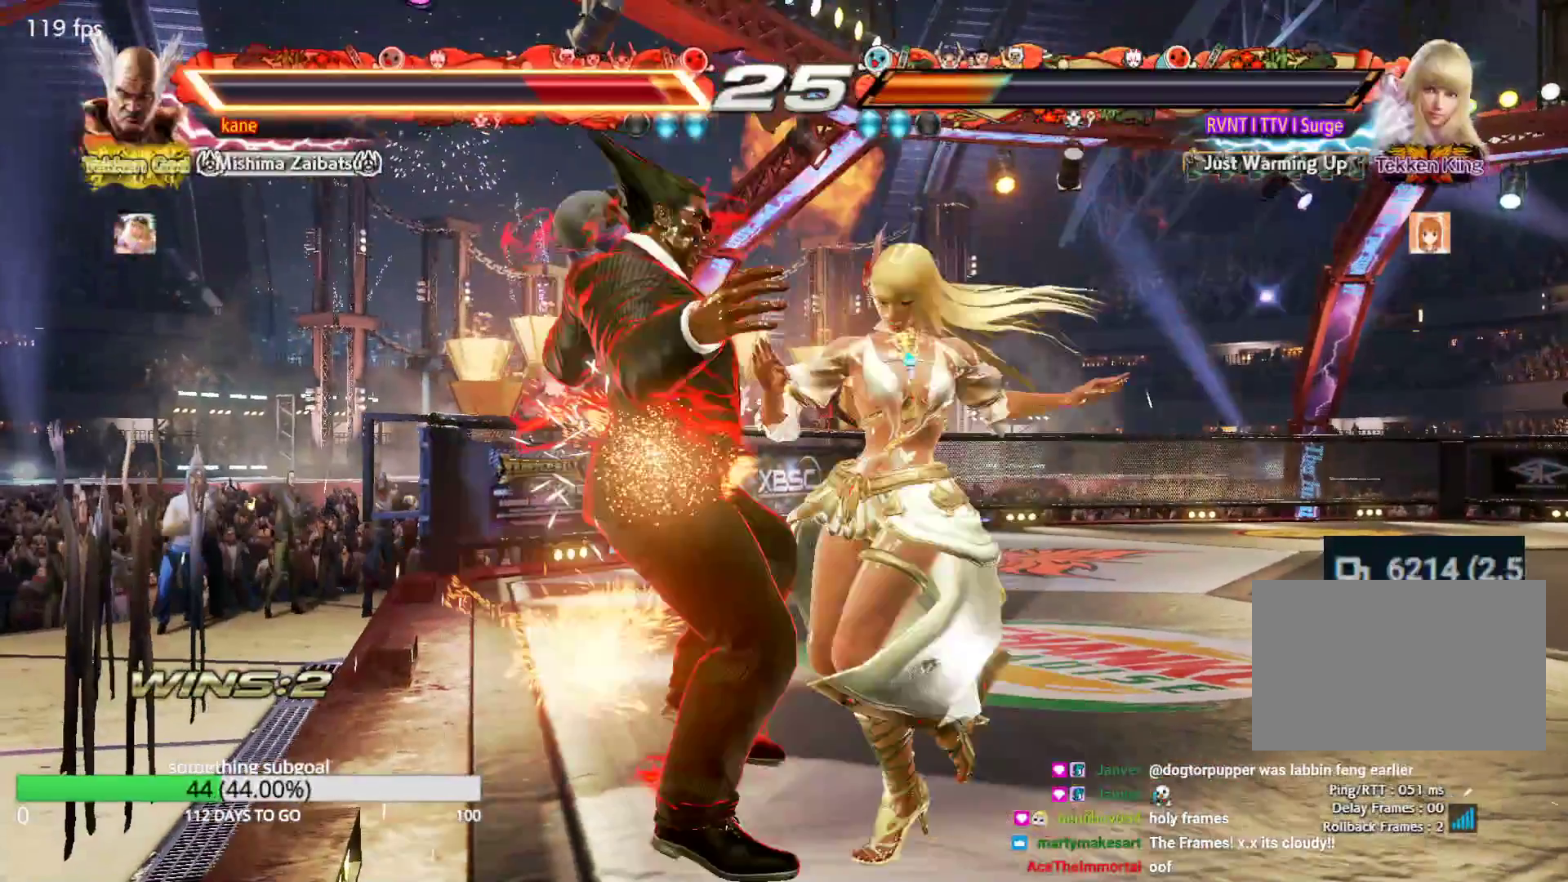
{"buttons": ["SQUARE", "TRIANGLE"], "left_stick": "center", "events": [[50, "SQUARE", "up"], [50, "TRIANGLE", "down"], [133, "SQUARE", "down"], [133, "TRIANGLE", "up"], [217, "SQUARE", "up"], [300, "SQUARE", "down"], [383, "SQUARE", "up"], [467, "SQUARE", "down"], [467, "TRIANGLE", "down"]]}
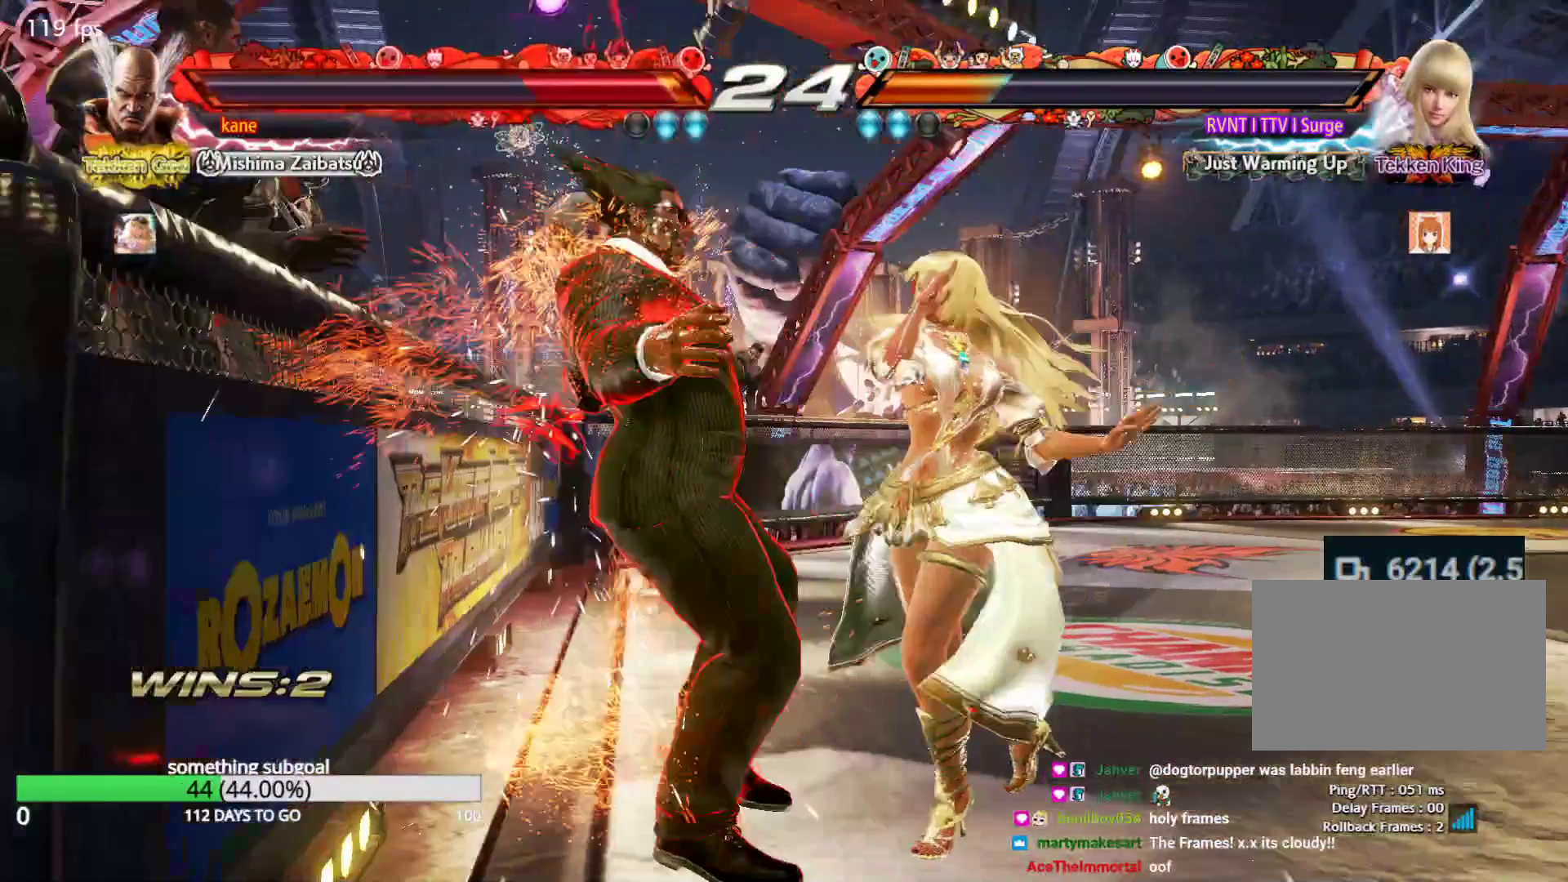
{"buttons": [], "left_stick": "center", "events": [[50, "CROSS", "down"], [50, "SQUARE", "up"], [50, "TRIANGLE", "up"], [217, "CIRCLE", "down"], [467, "CIRCLE", "up"], [467, "CROSS", "up"]]}
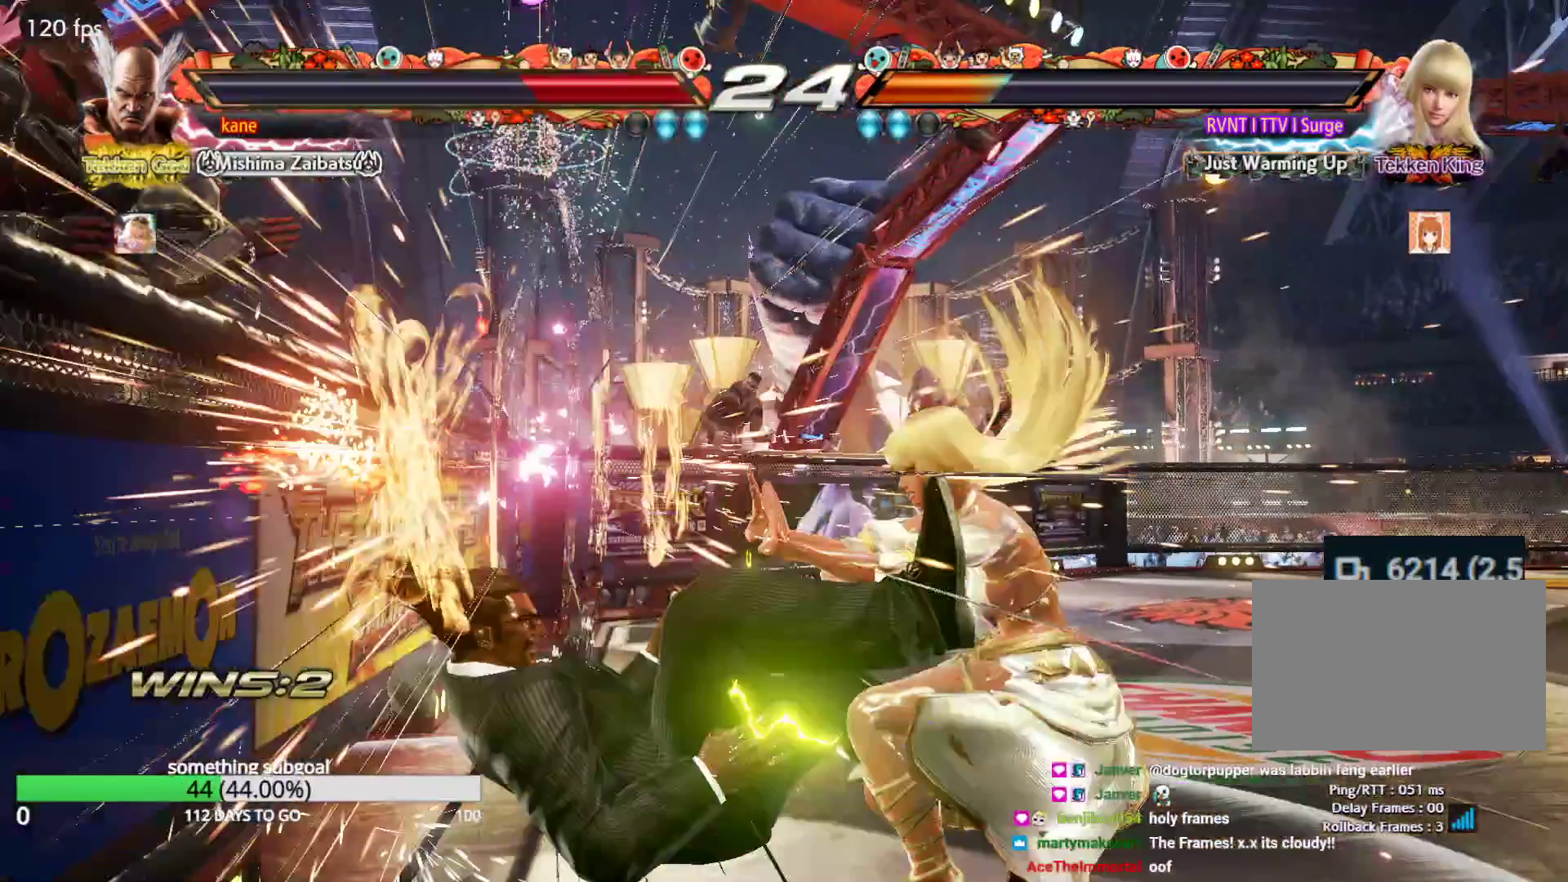
{"buttons": [], "left_stick": "center", "events": []}
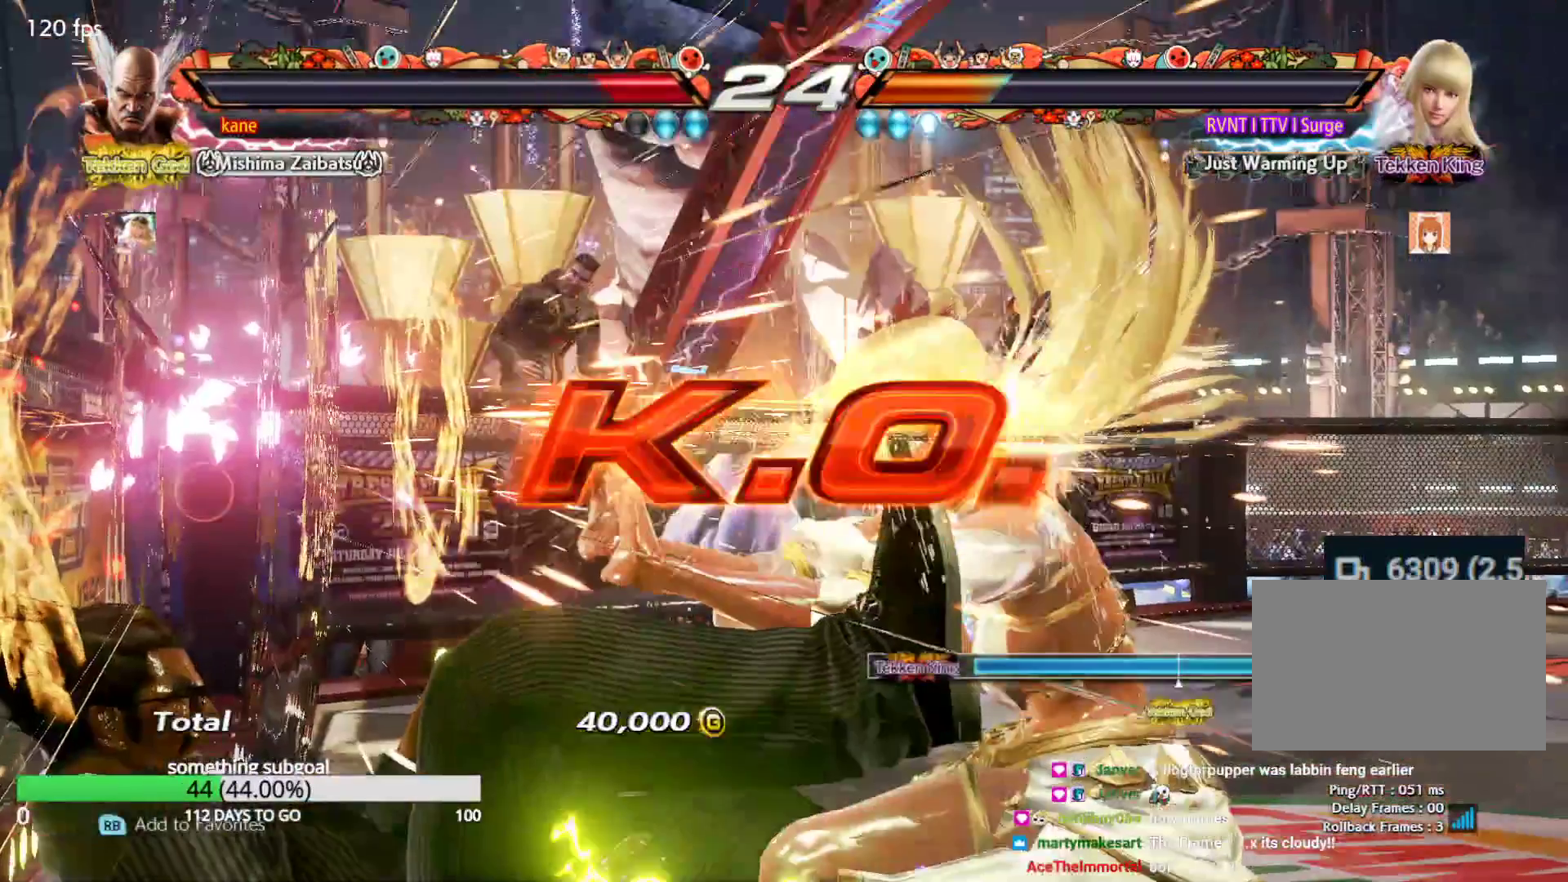
{"buttons": [], "left_stick": "center", "events": []}
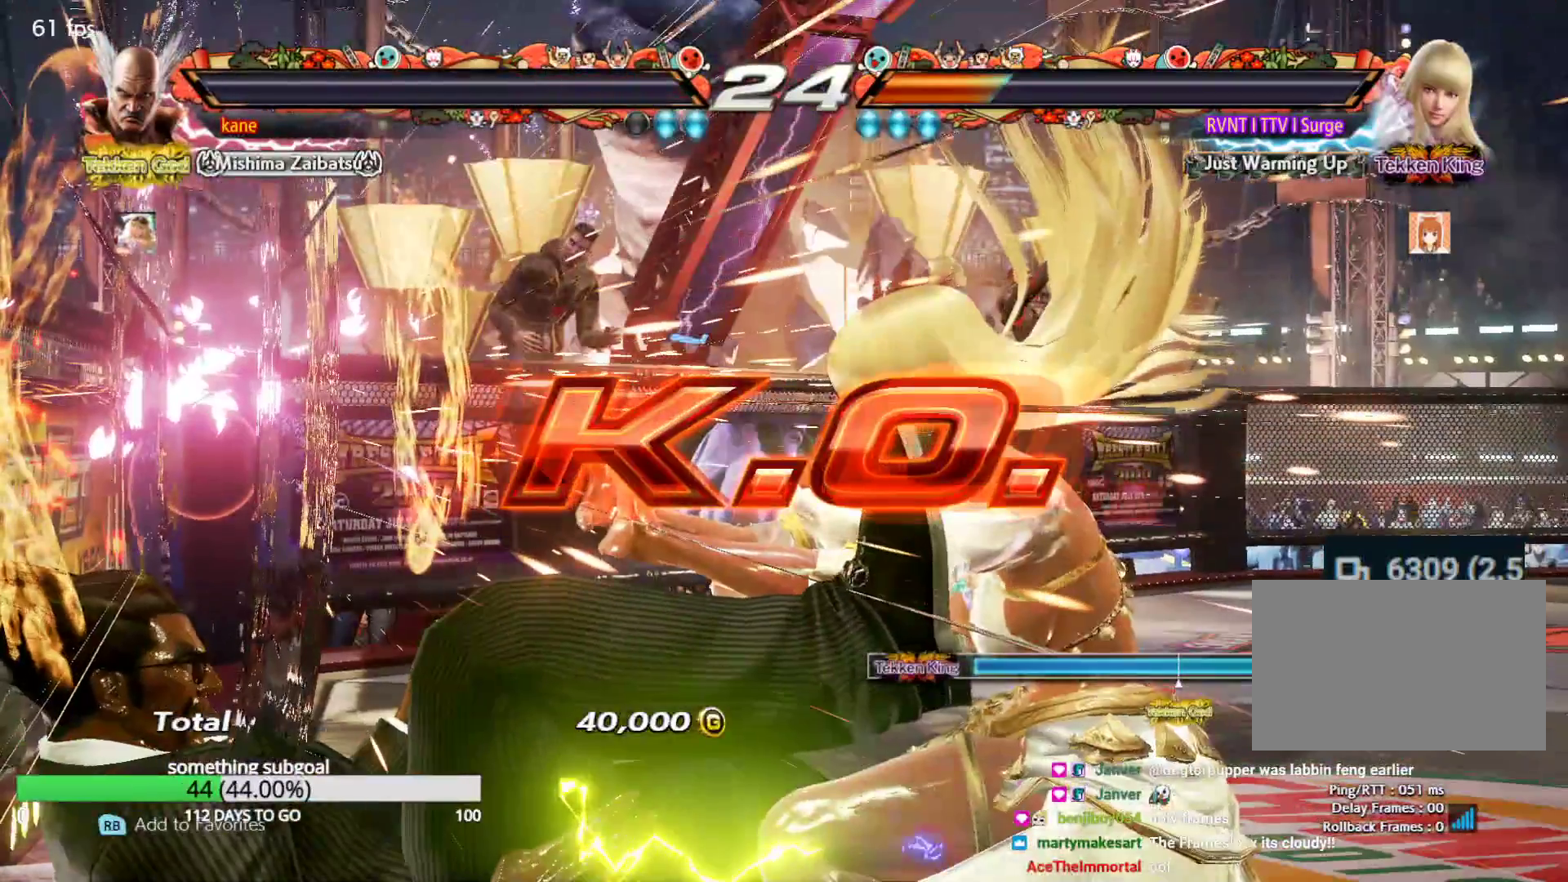
{"buttons": [], "left_stick": "center", "events": []}
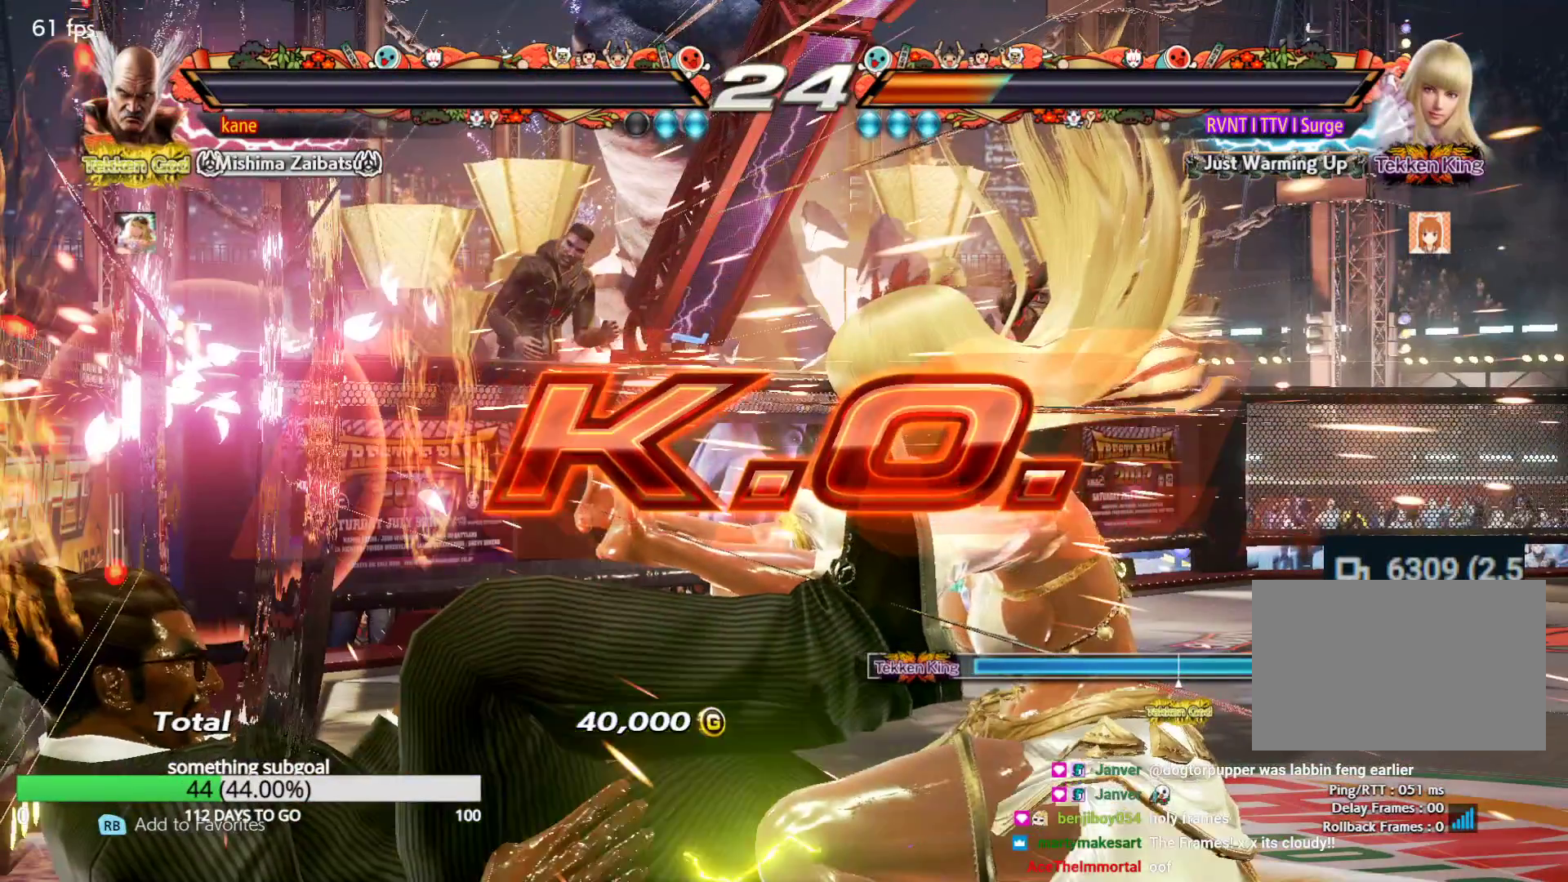
{"buttons": [], "left_stick": "center", "events": []}
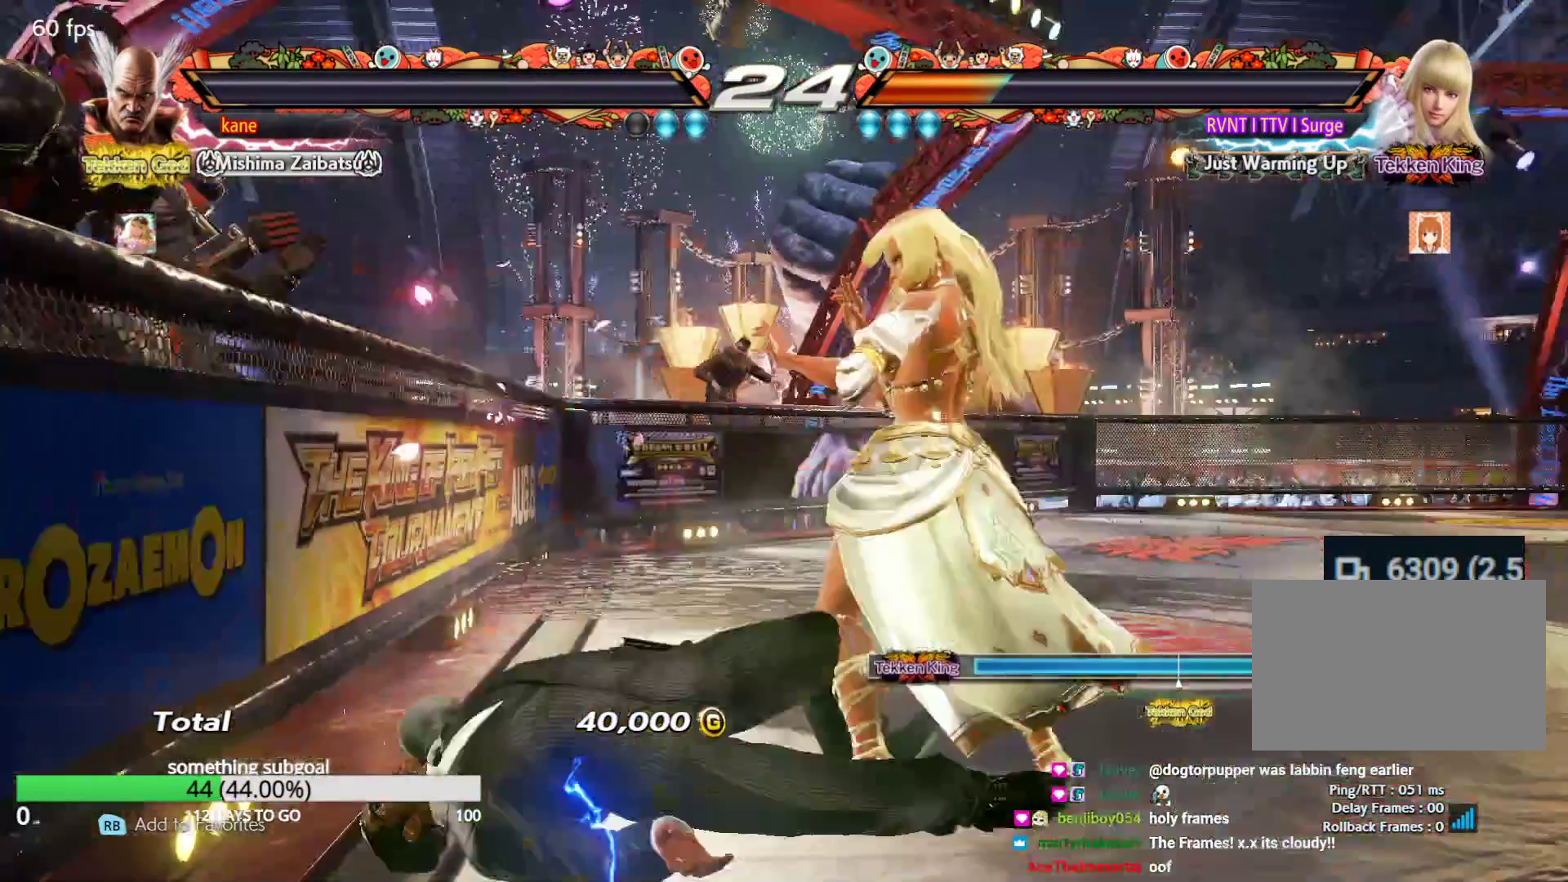
{"buttons": [], "left_stick": "center", "events": []}
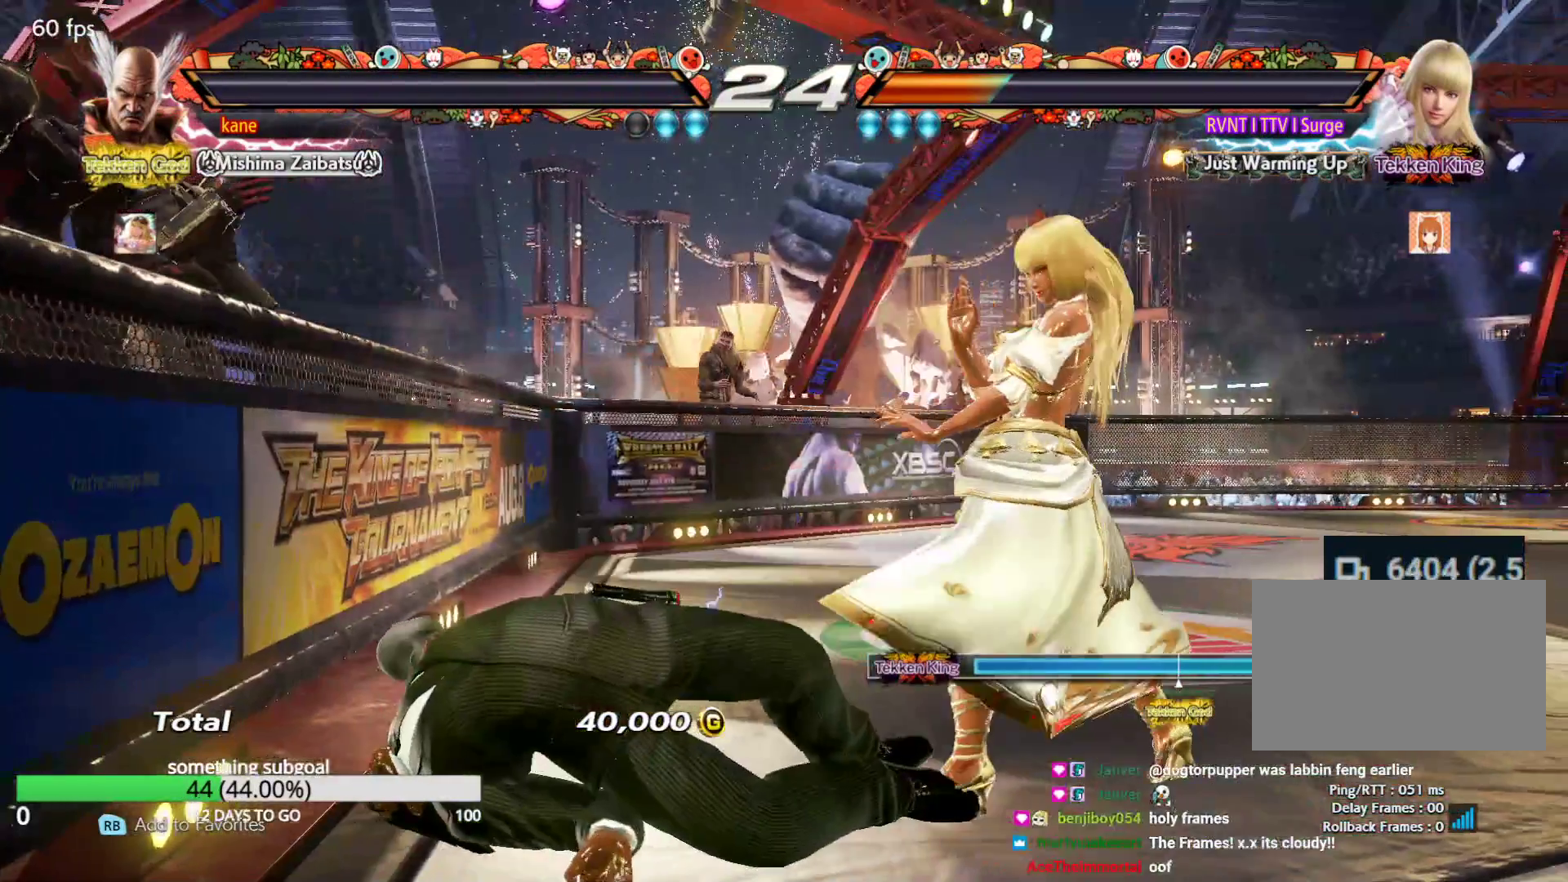
{"buttons": [], "left_stick": "center", "events": []}
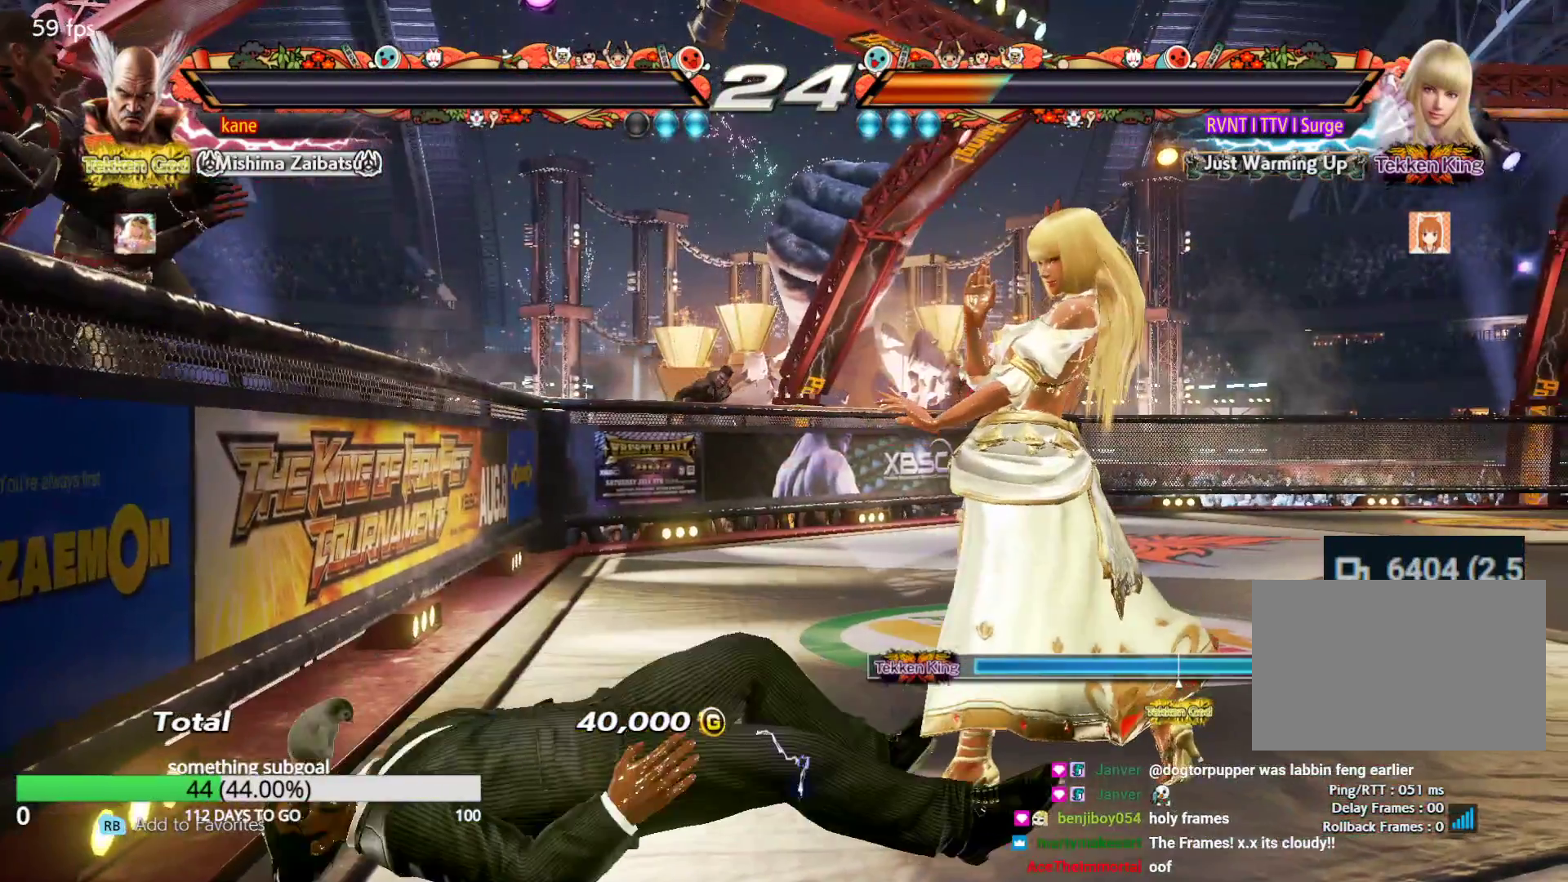
{"buttons": [], "left_stick": "center", "events": []}
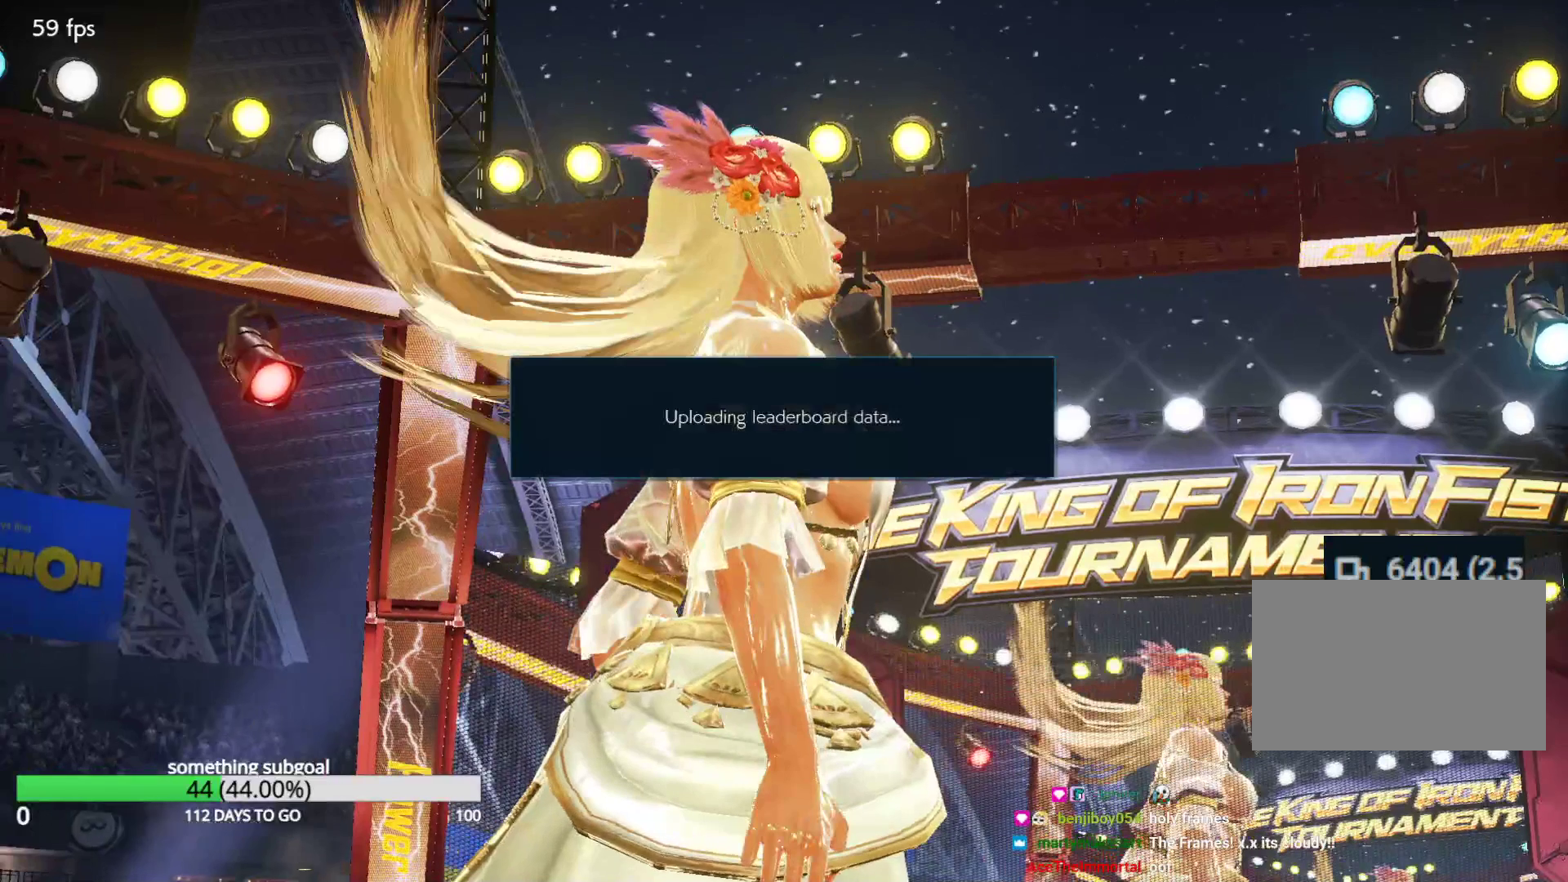
{"buttons": [], "left_stick": "center", "events": []}
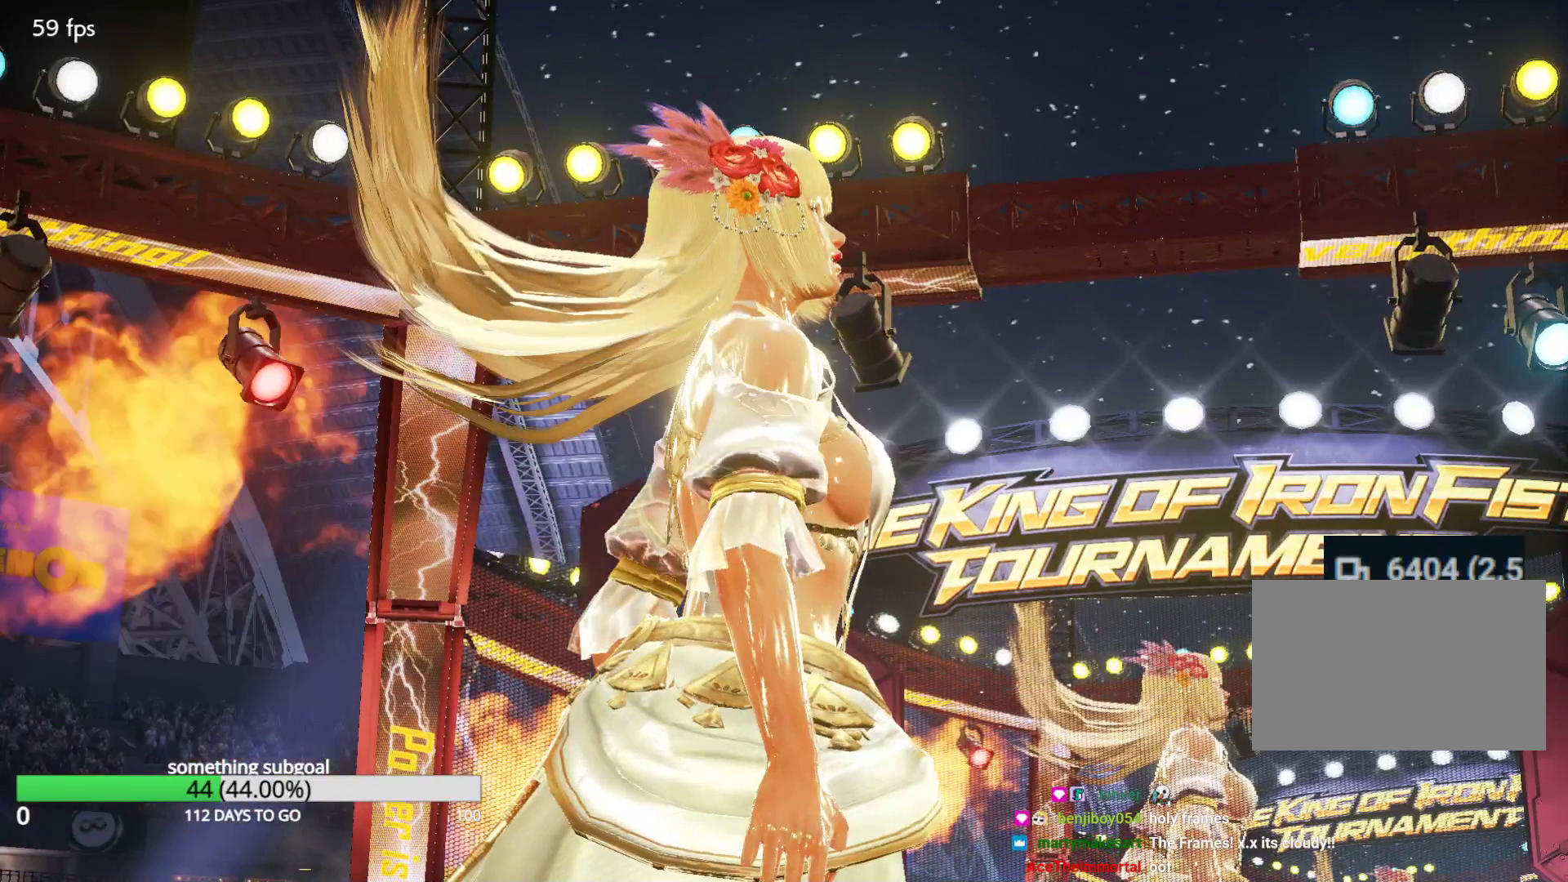
{"buttons": [], "left_stick": "center", "events": []}
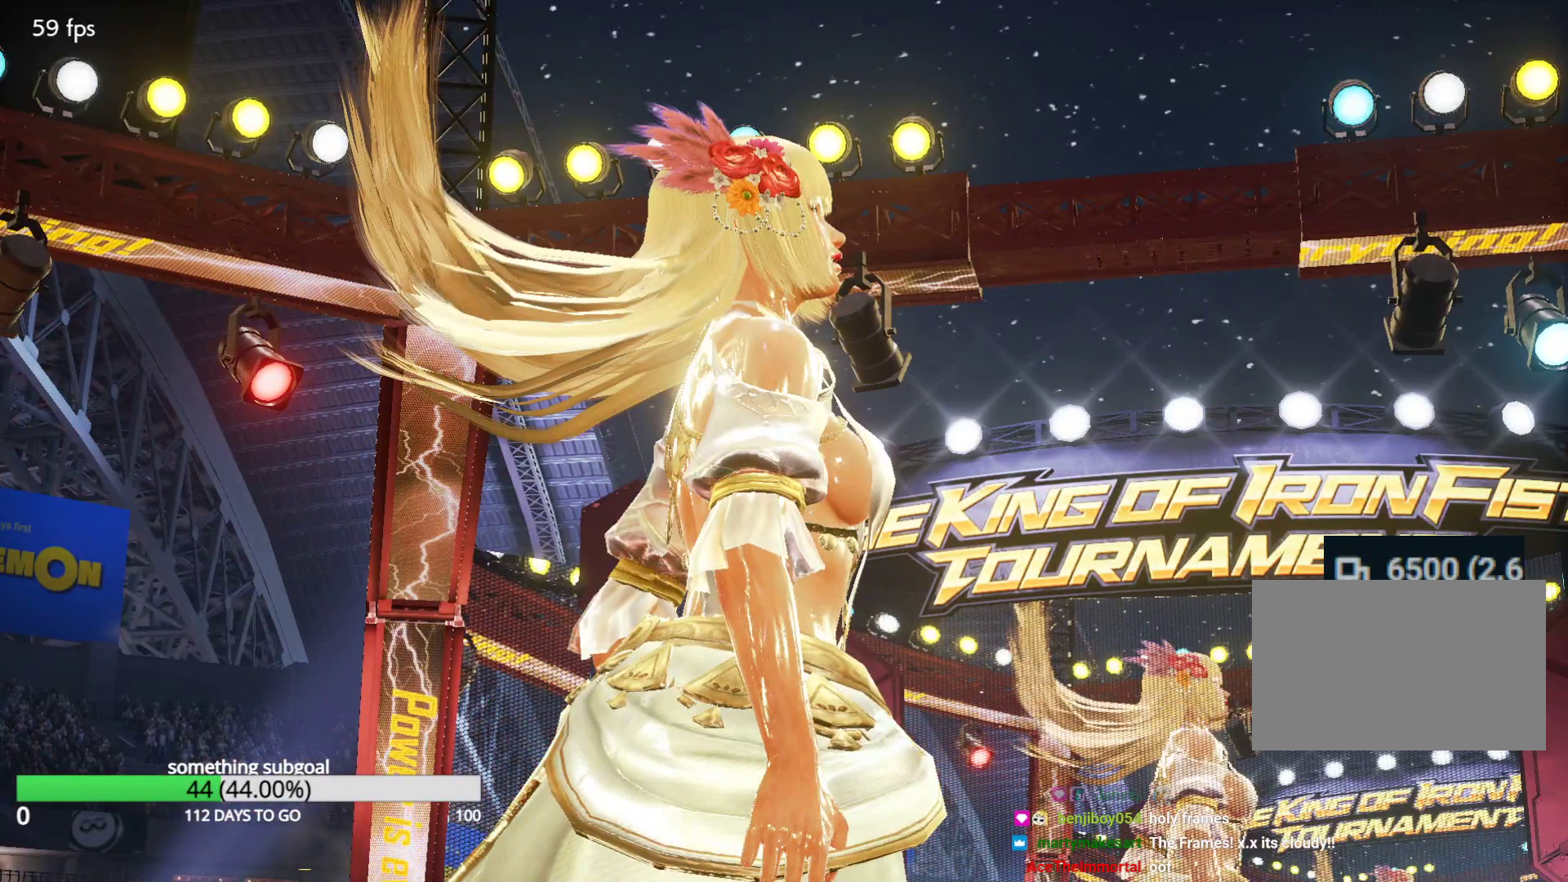
{"buttons": [], "left_stick": "center", "events": []}
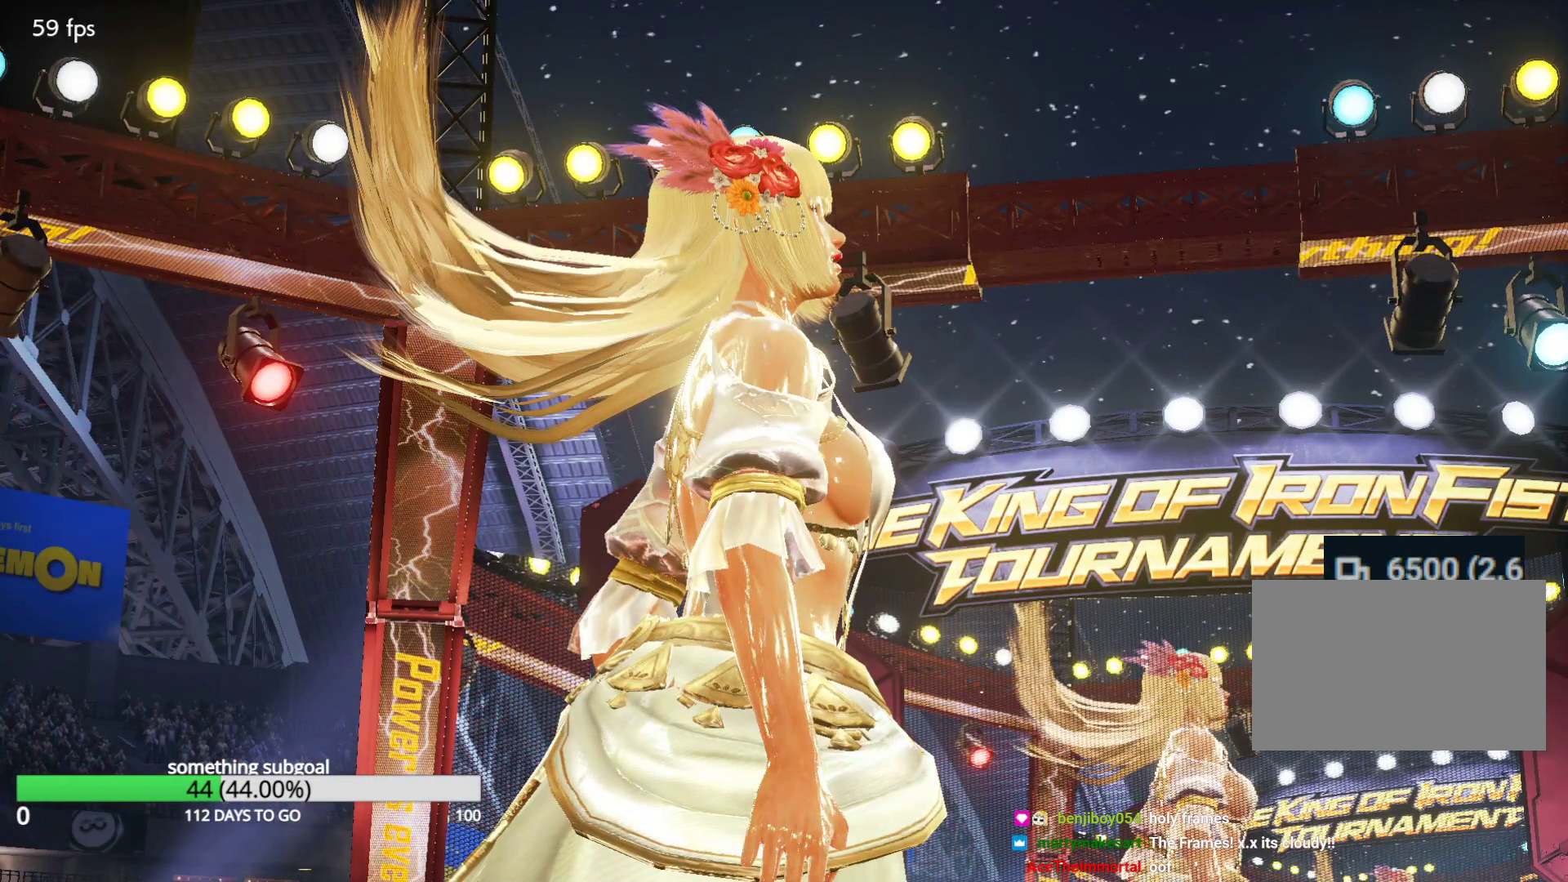
{"buttons": ["CROSS"], "left_stick": "center", "events": [[467, "CROSS", "down"]]}
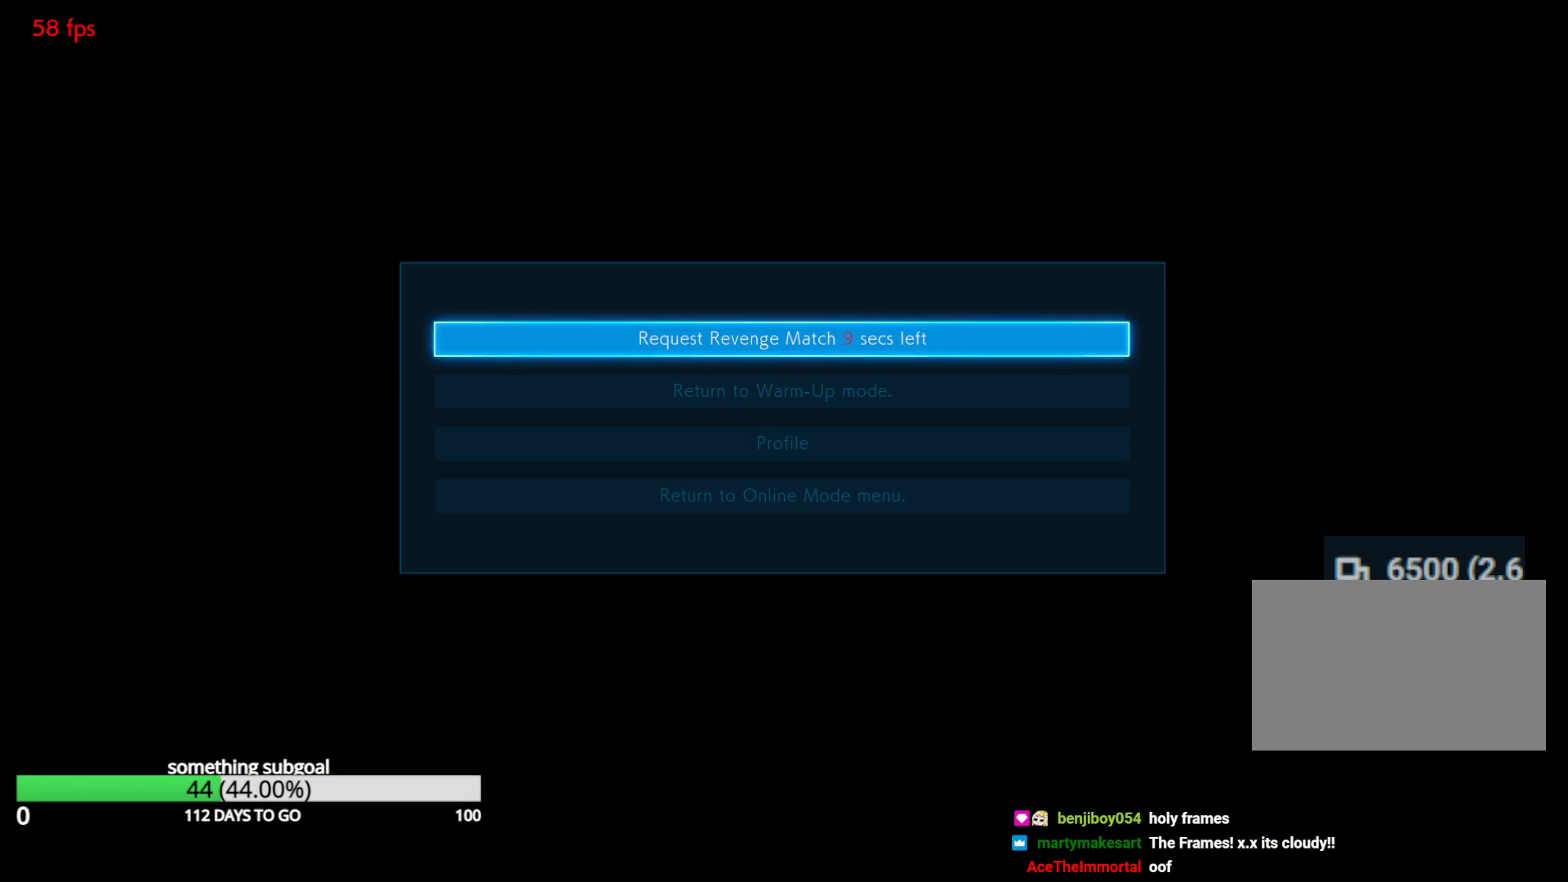
{"buttons": [], "left_stick": "center", "events": [[133, "CROSS", "up"], [217, "CROSS", "down"], [383, "CROSS", "up"]]}